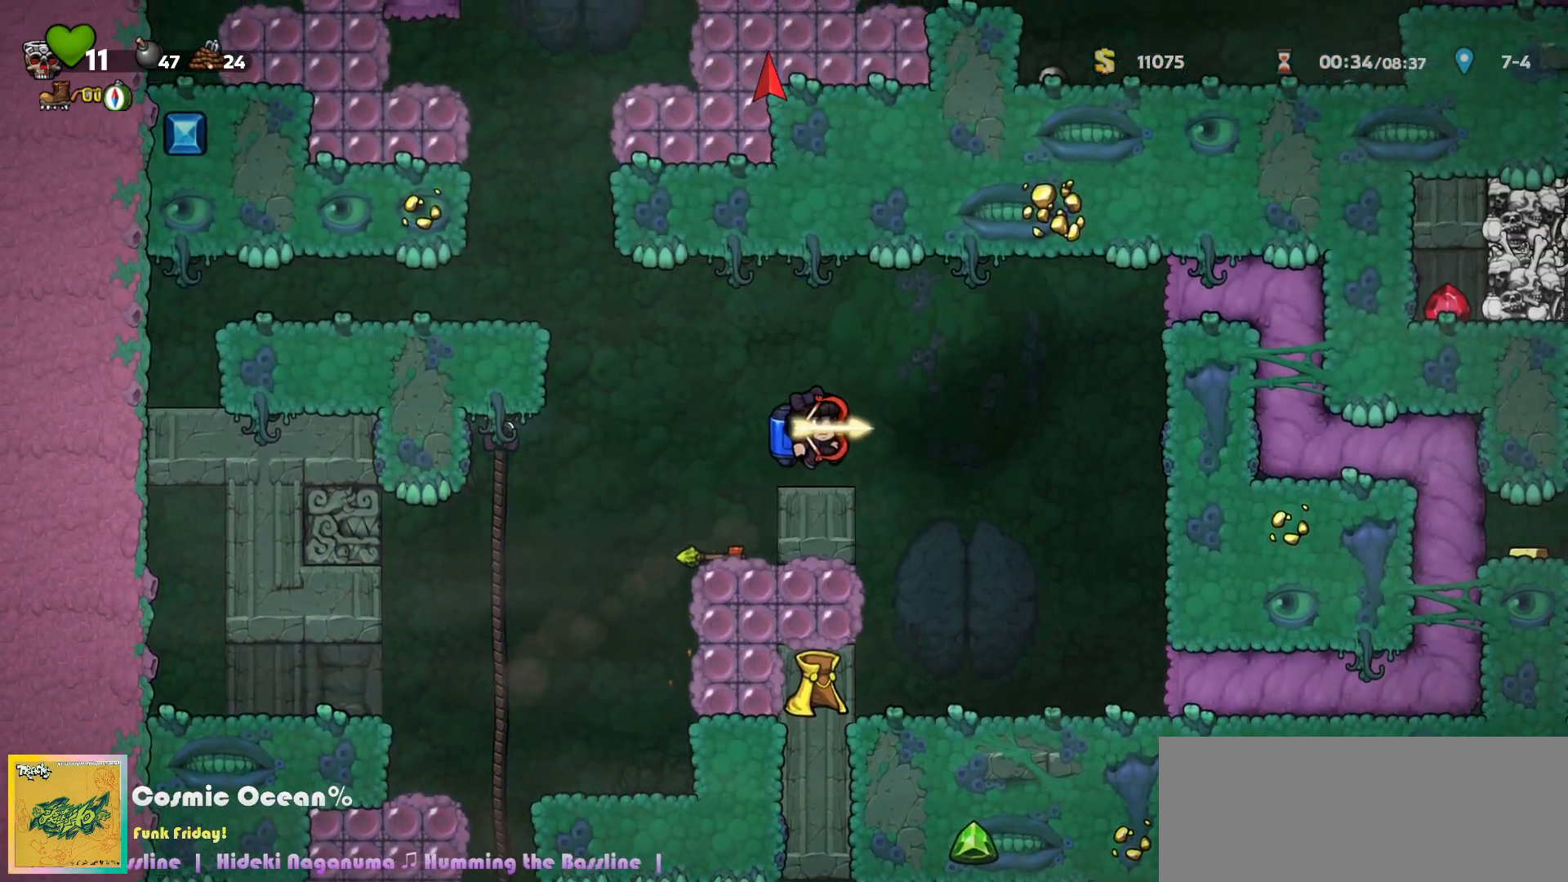
Gameplay with keyboard; each line is a JSON object with the keys held at the frame after it. "events" lists presses ("down") and releases ("up") of "a", "c", "ctrl", "d", "down", "f", "left", "right", "s", "shift", "space", "tab", "up", "v", "x" and "z" between this image and that frame as [ms after this image, input, new state], when the widget could be followed in between. No other keys are recorded. Mouse input is not recorded.
{"keys": ["right"], "events": [[200, "right", "up"], [450, "right", "down"]]}
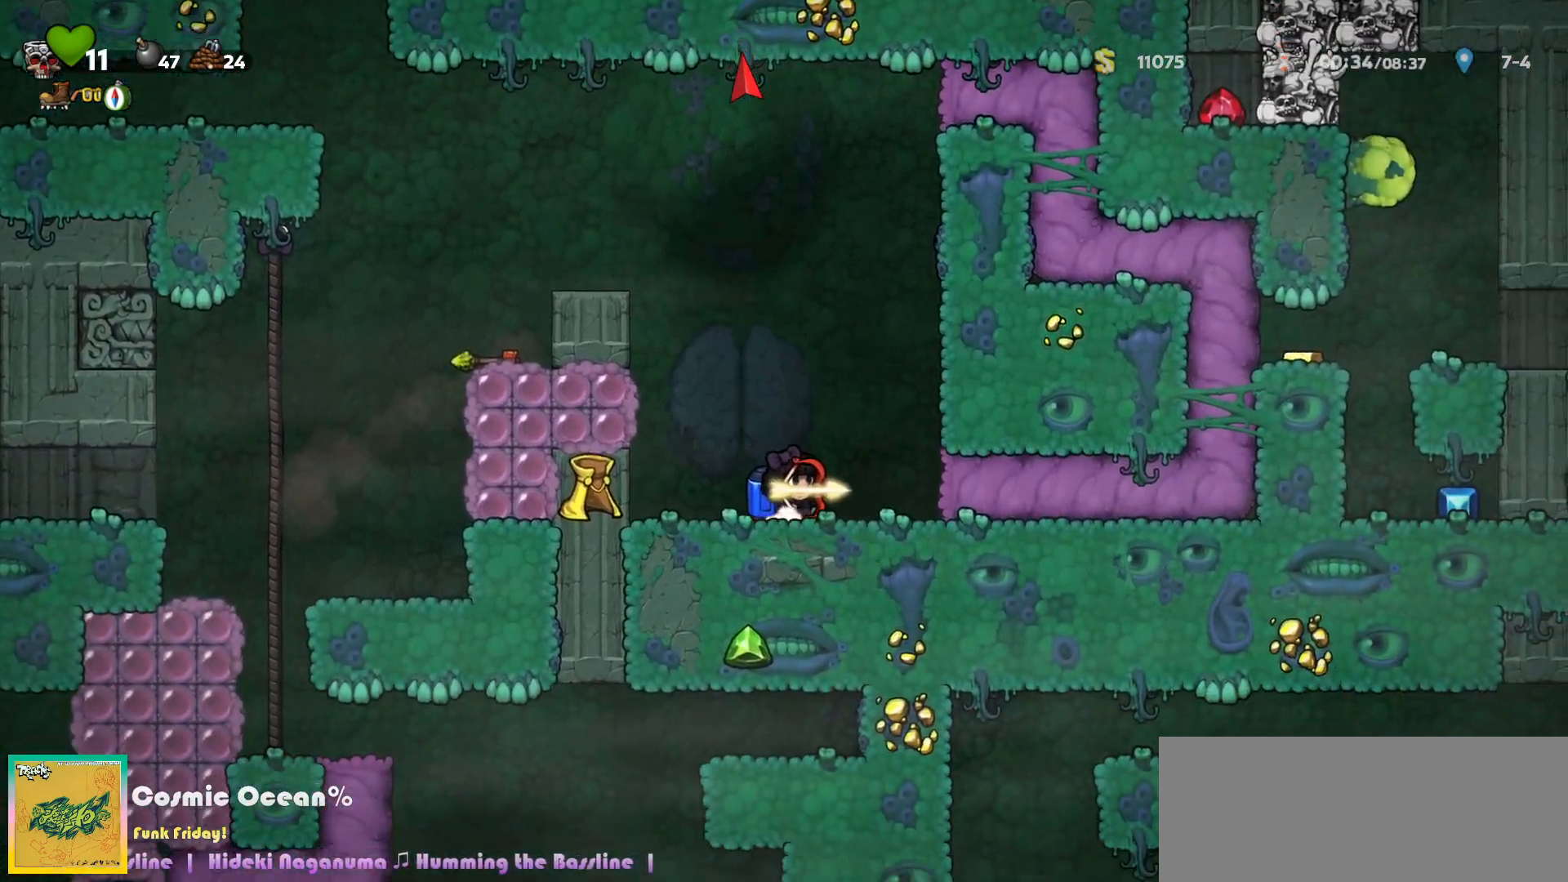
{"keys": ["down"], "events": [[33, "down", "down"], [83, "right", "up"], [233, "right", "down"], [417, "right", "up"]]}
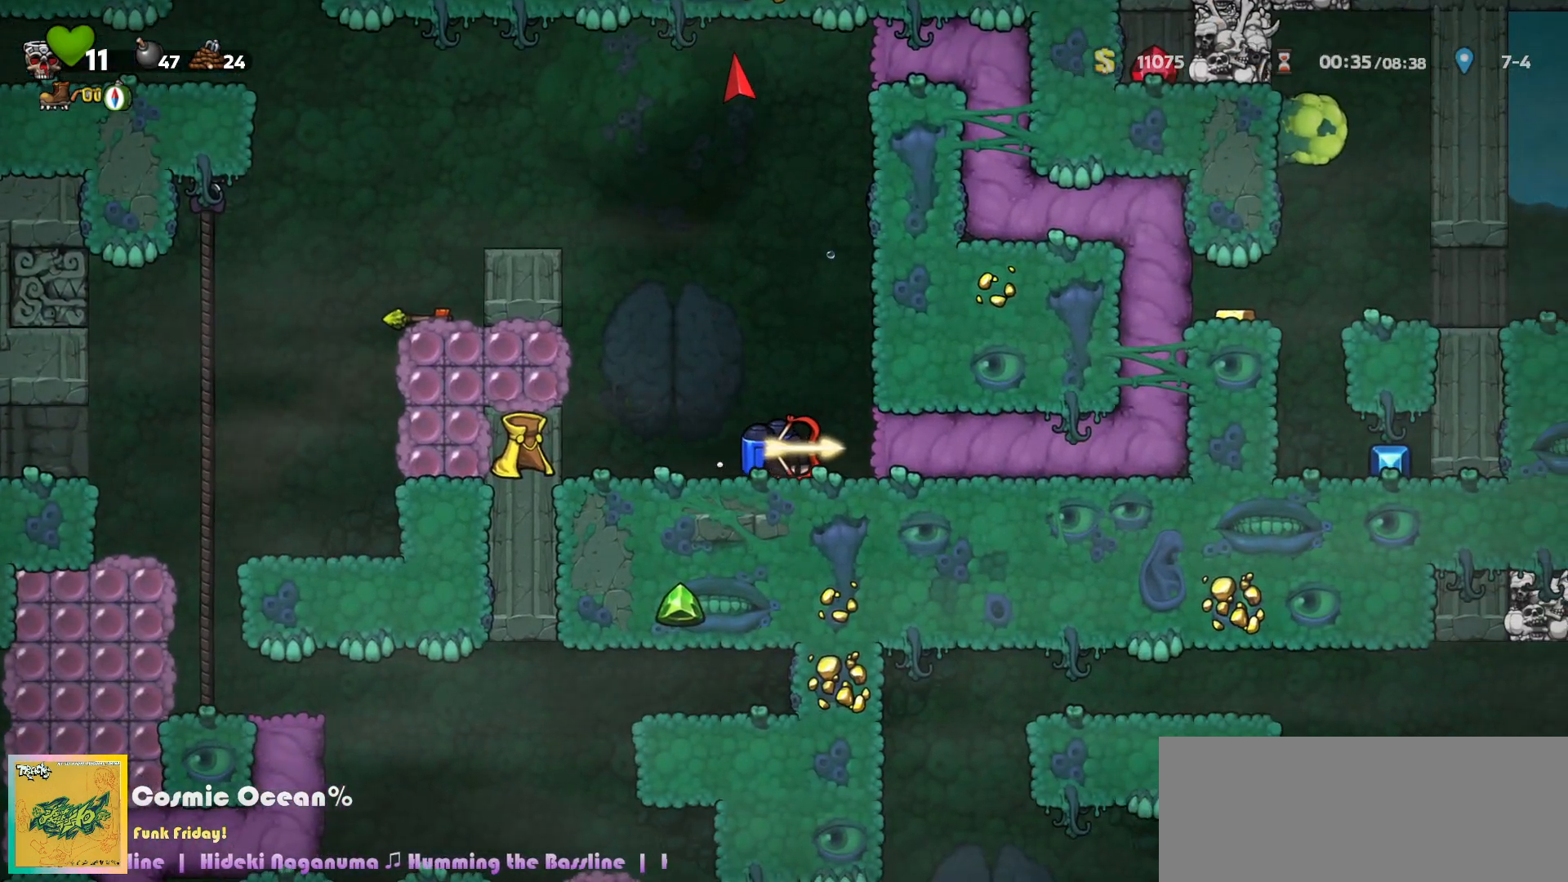
{"keys": ["down", "right"], "events": [[100, "right", "down"], [200, "right", "up"], [417, "right", "down"]]}
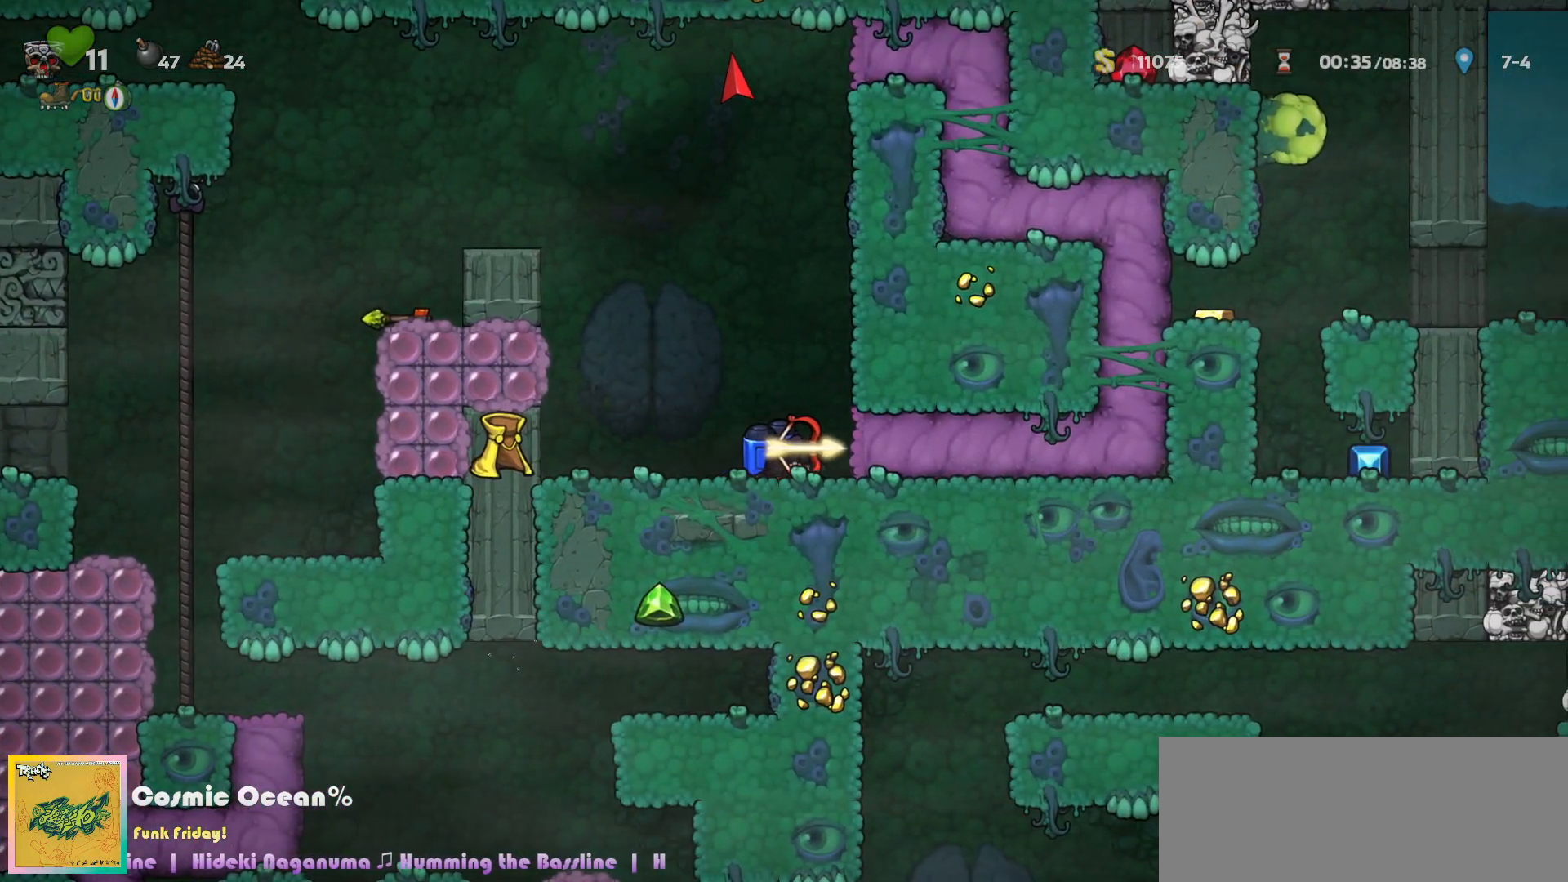
{"keys": ["left"], "events": [[33, "right", "up"], [100, "s", "down"], [167, "s", "up"], [250, "down", "up"], [250, "left", "down"]]}
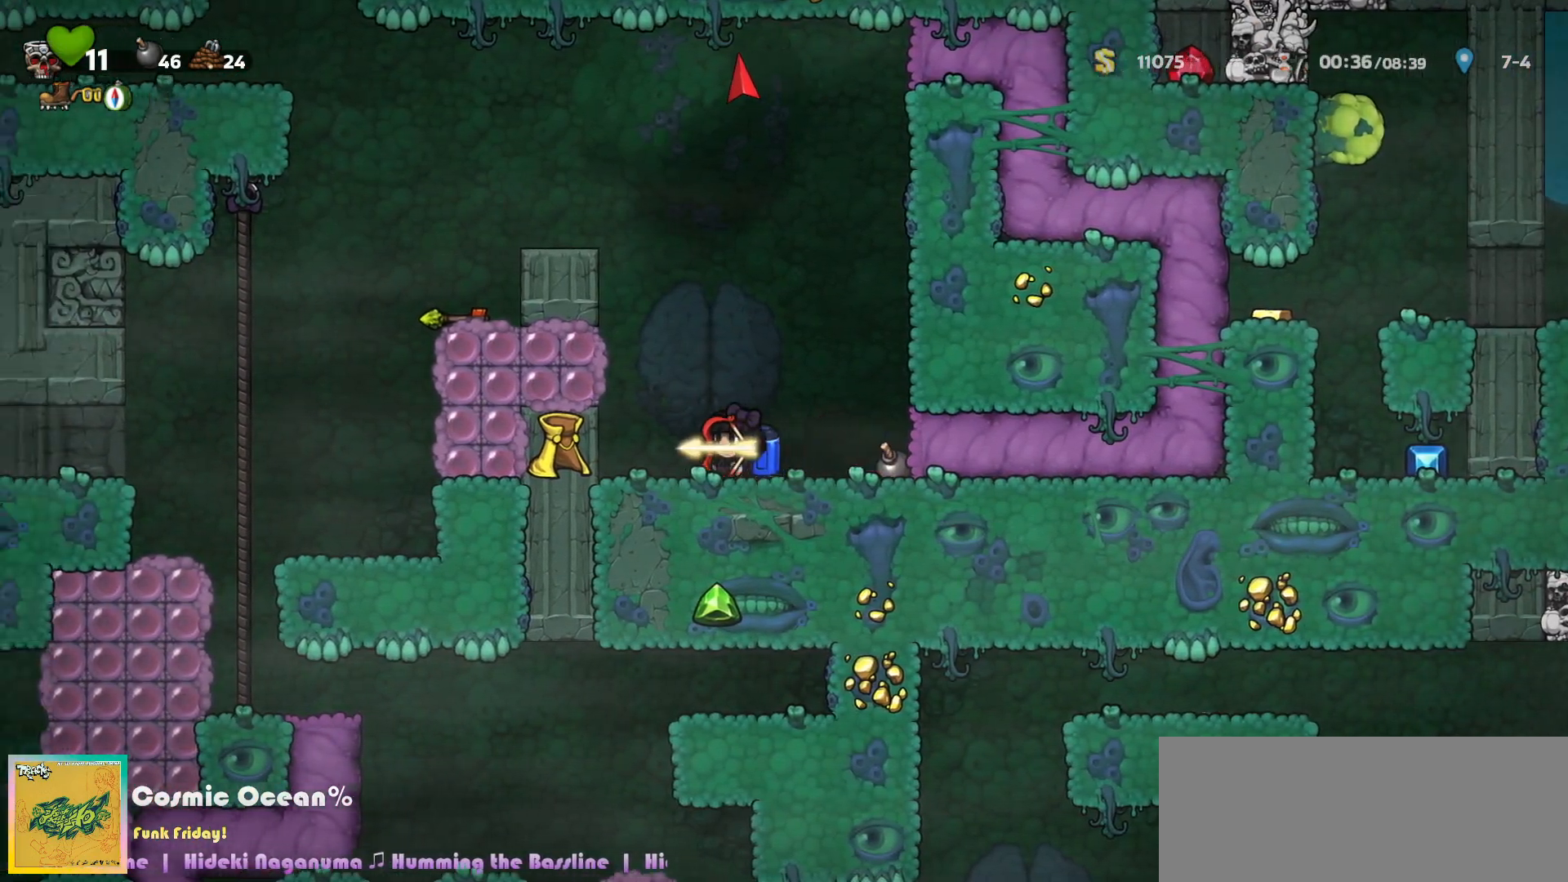
{"keys": ["down"], "events": [[100, "left", "up"], [400, "down", "down"]]}
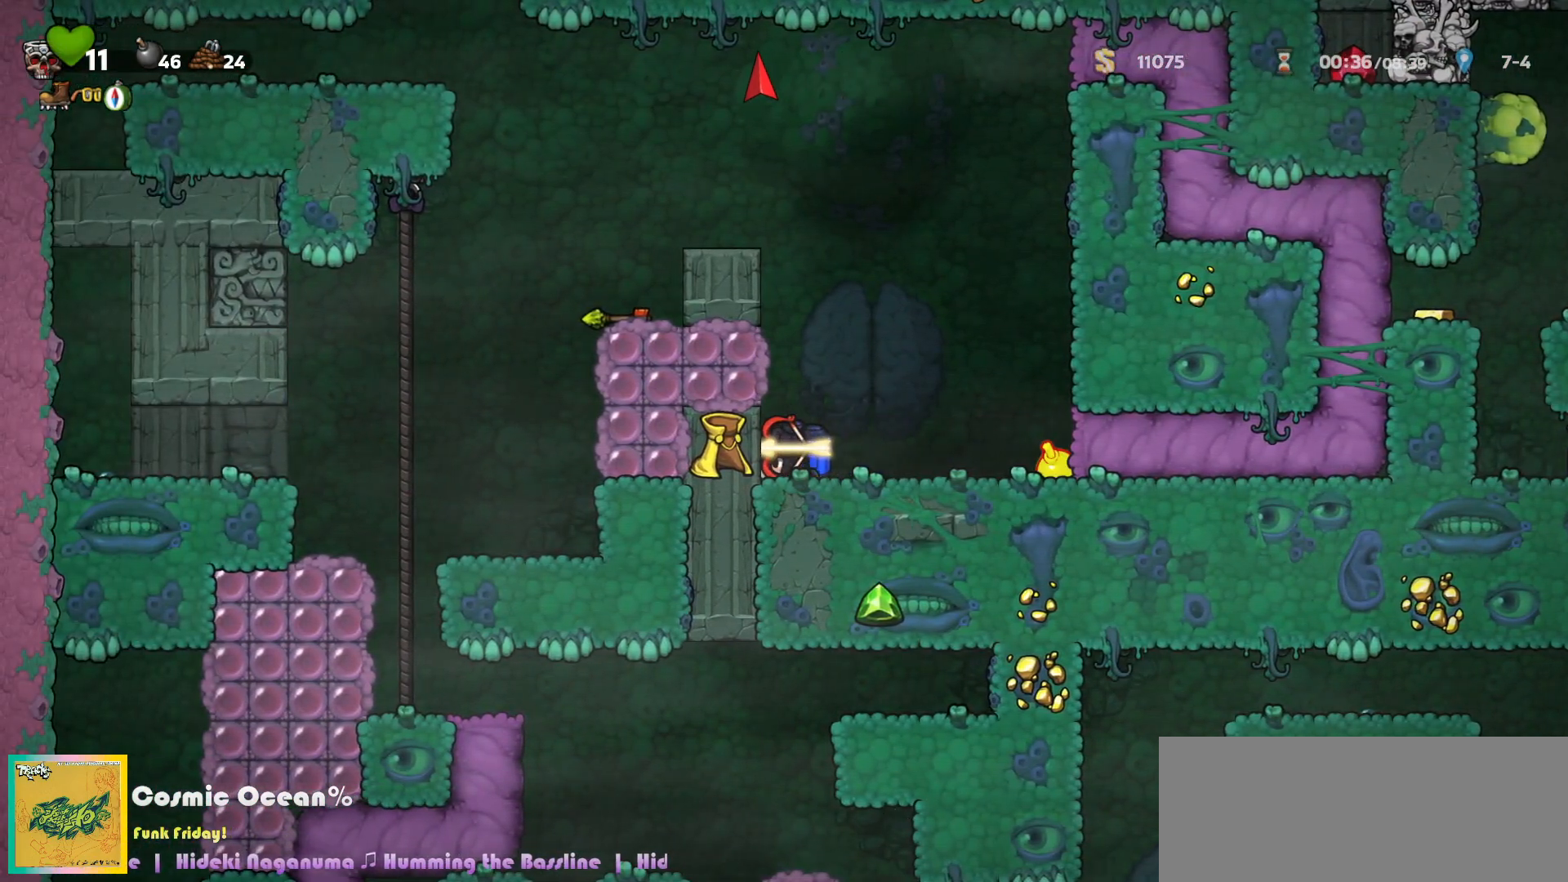
{"keys": ["down"], "events": []}
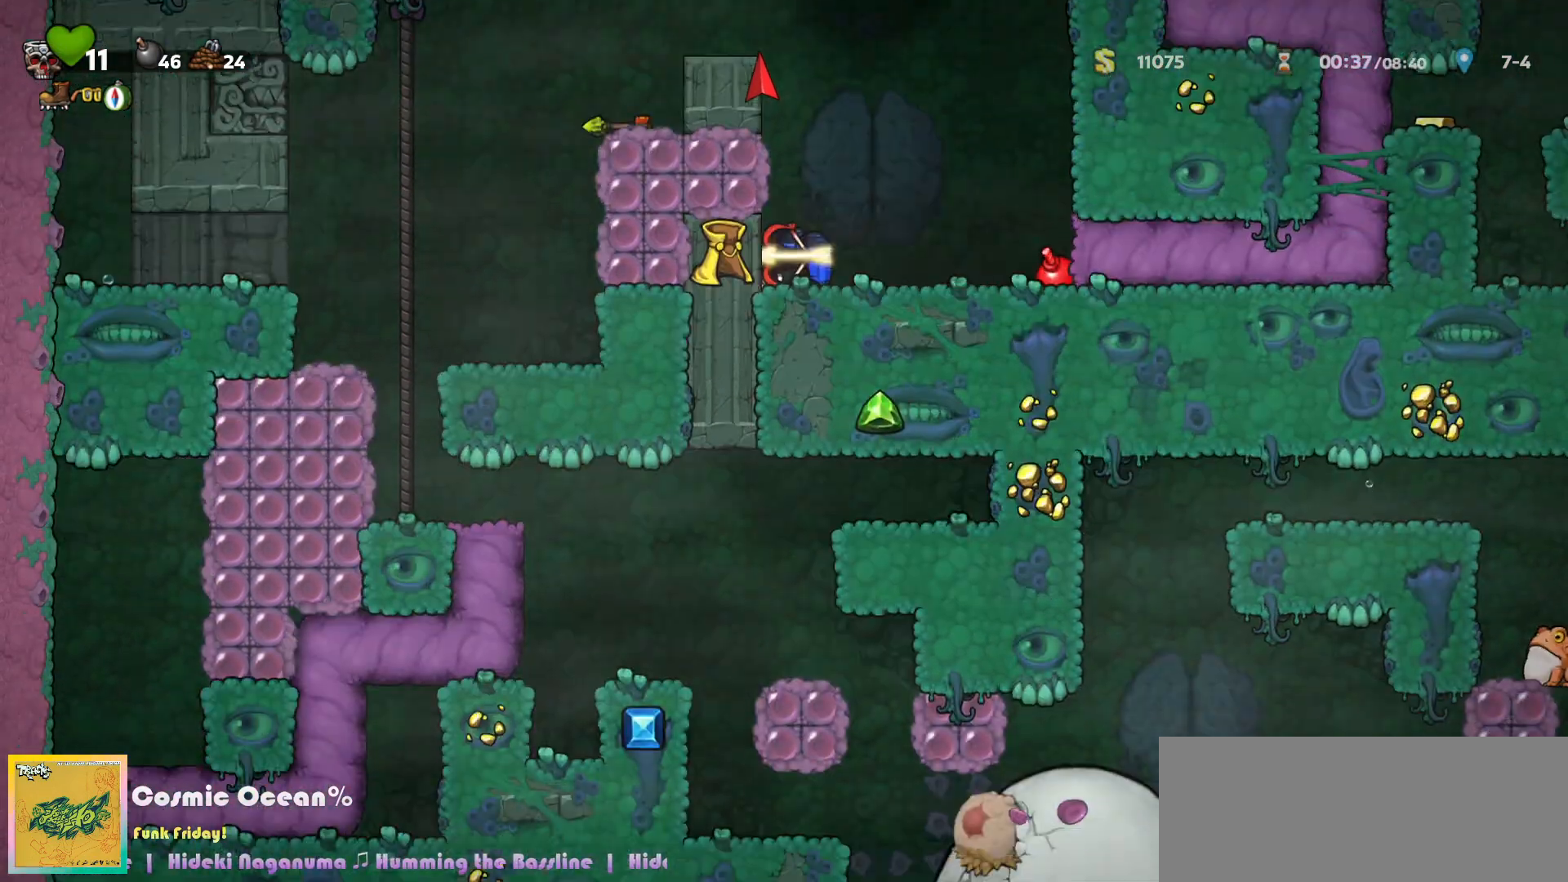
{"keys": ["down"], "events": []}
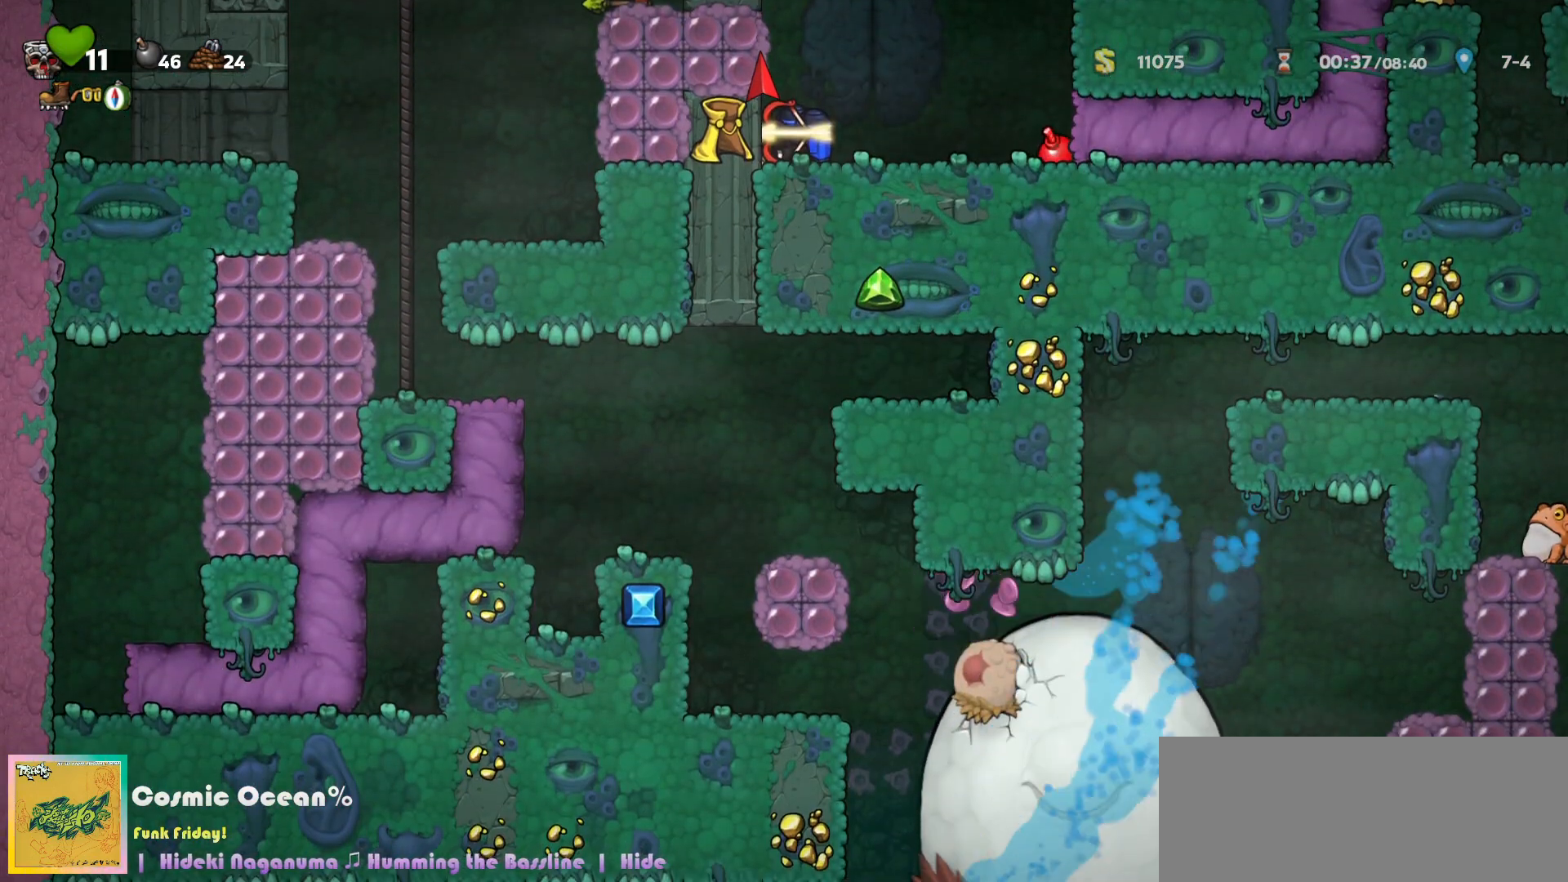
{"keys": ["down"], "events": []}
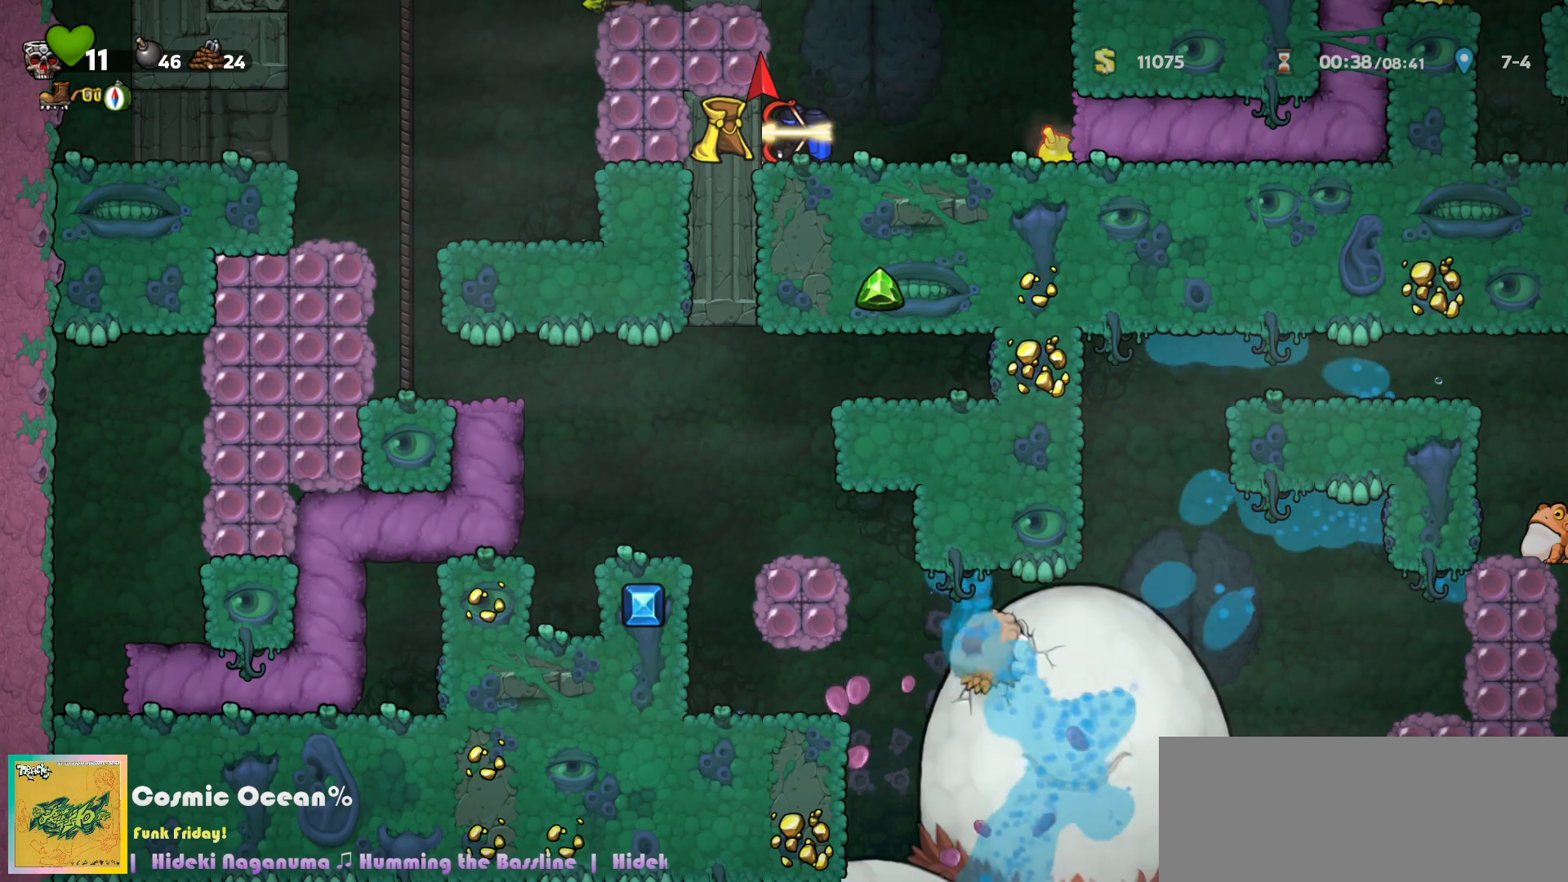
{"keys": ["right"], "events": [[167, "down", "up"], [417, "right", "down"]]}
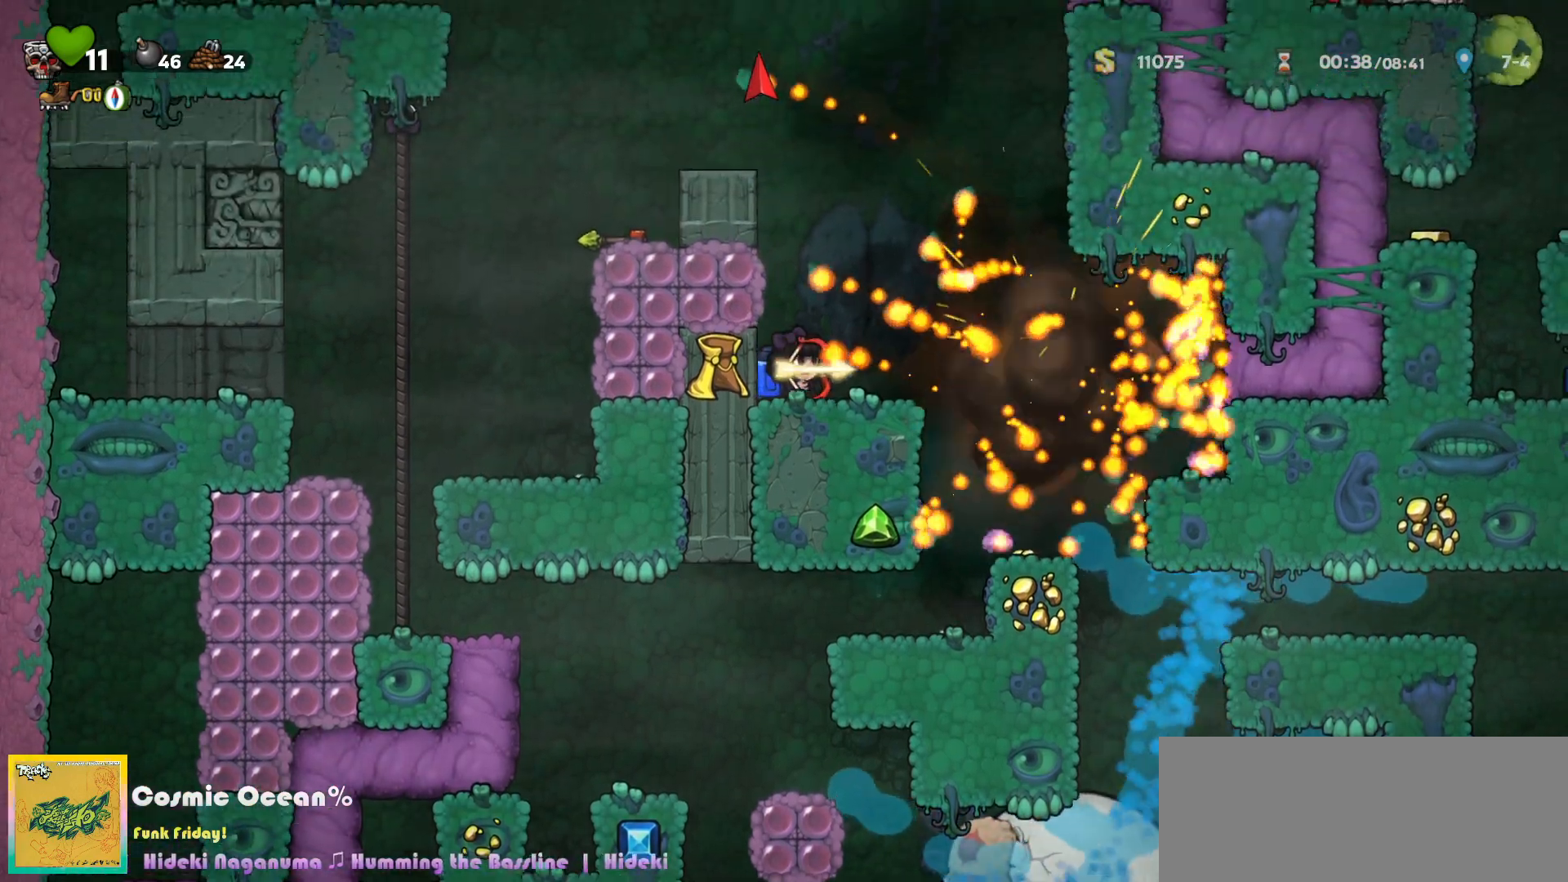
{"keys": [], "events": [[233, "right", "up"]]}
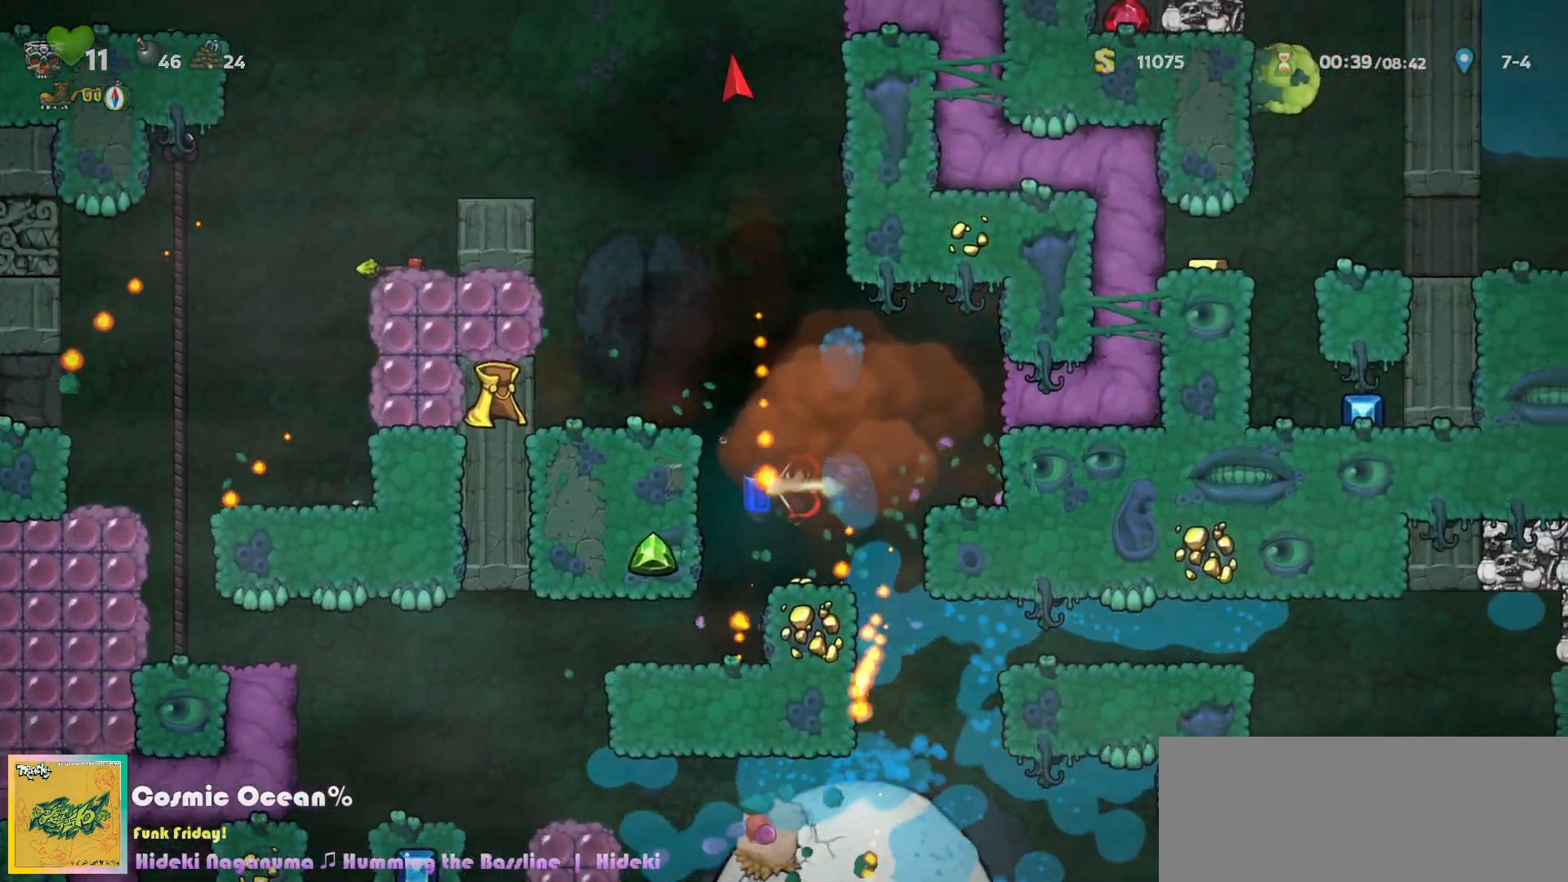
{"keys": ["c"], "events": [[67, "right", "down"], [217, "right", "up"], [500, "c", "down"]]}
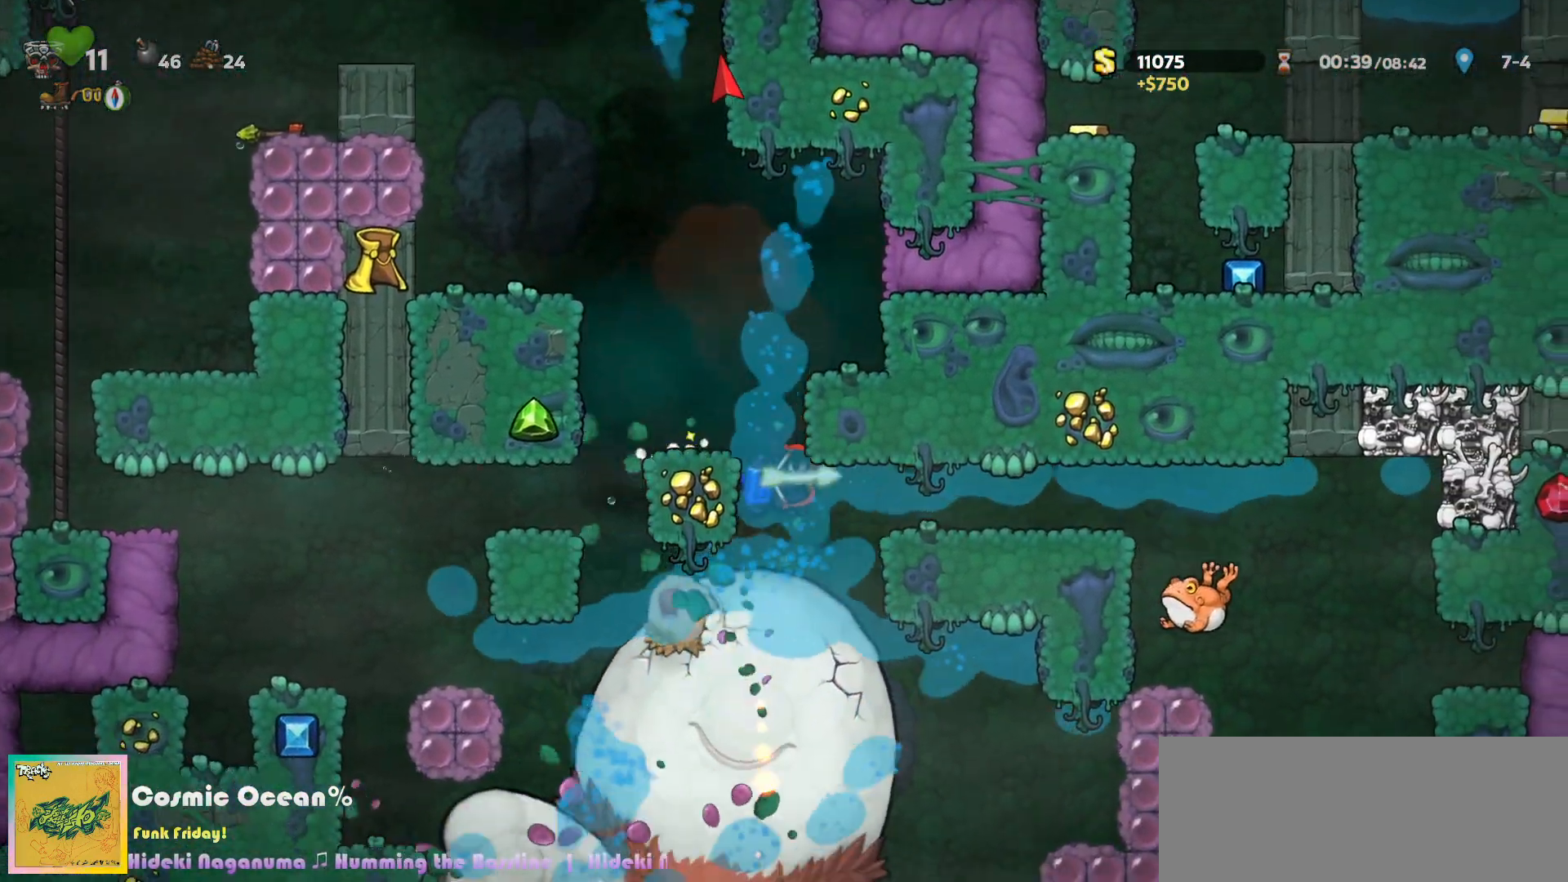
{"keys": [], "events": [[67, "left", "down"], [83, "c", "up"], [150, "left", "up"], [267, "c", "down"], [350, "c", "up"], [383, "left", "down"], [483, "left", "up"]]}
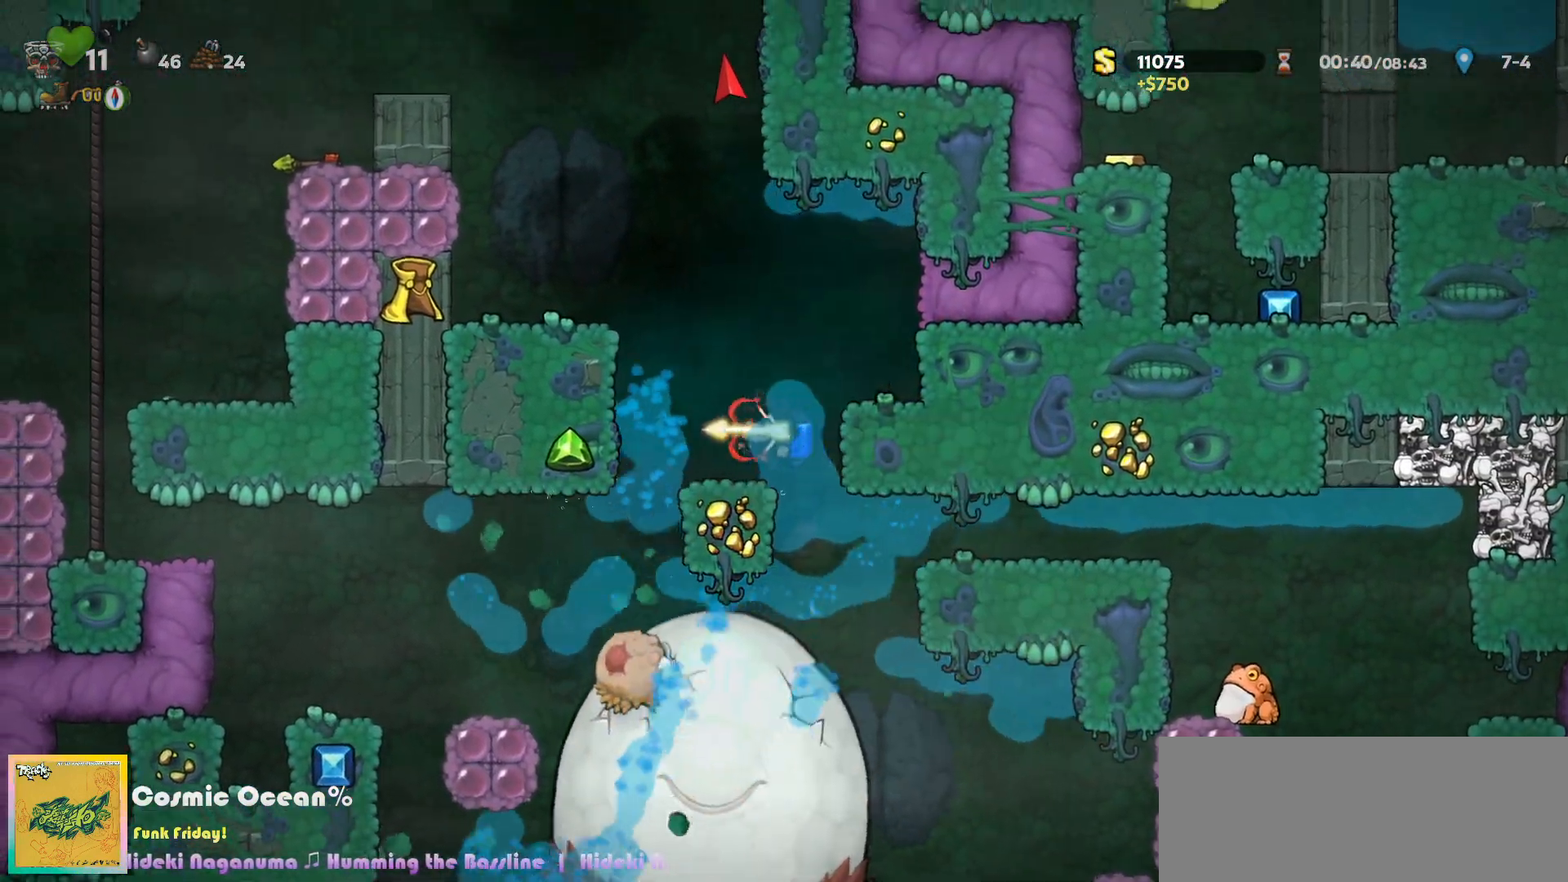
{"keys": ["c", "left"], "events": [[267, "c", "down"], [367, "c", "up"], [467, "c", "down"], [500, "left", "down"]]}
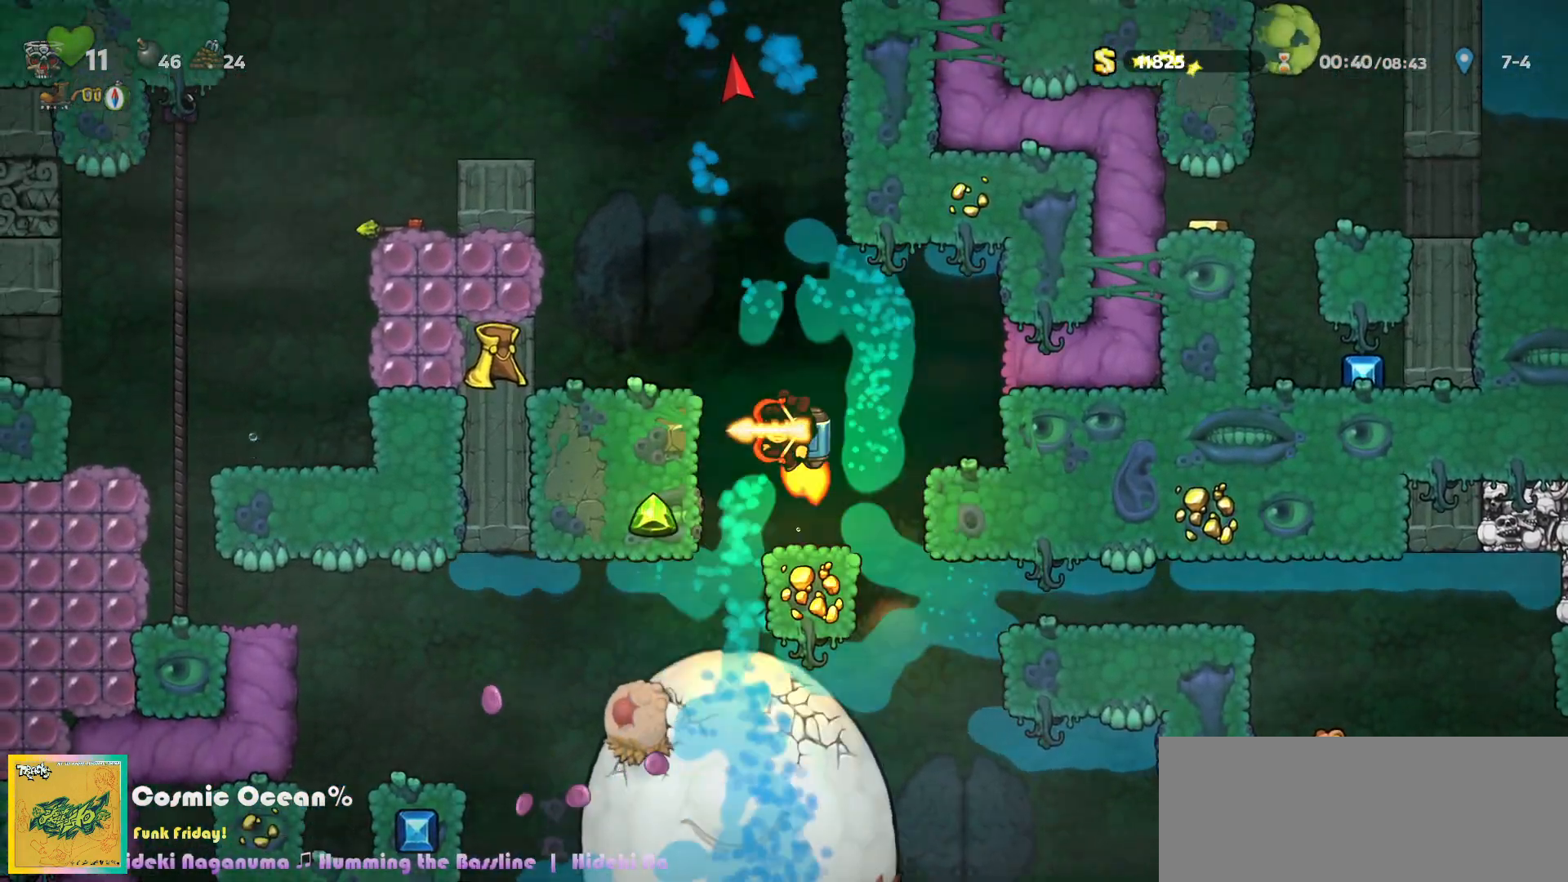
{"keys": [], "events": [[100, "c", "up"], [233, "left", "up"]]}
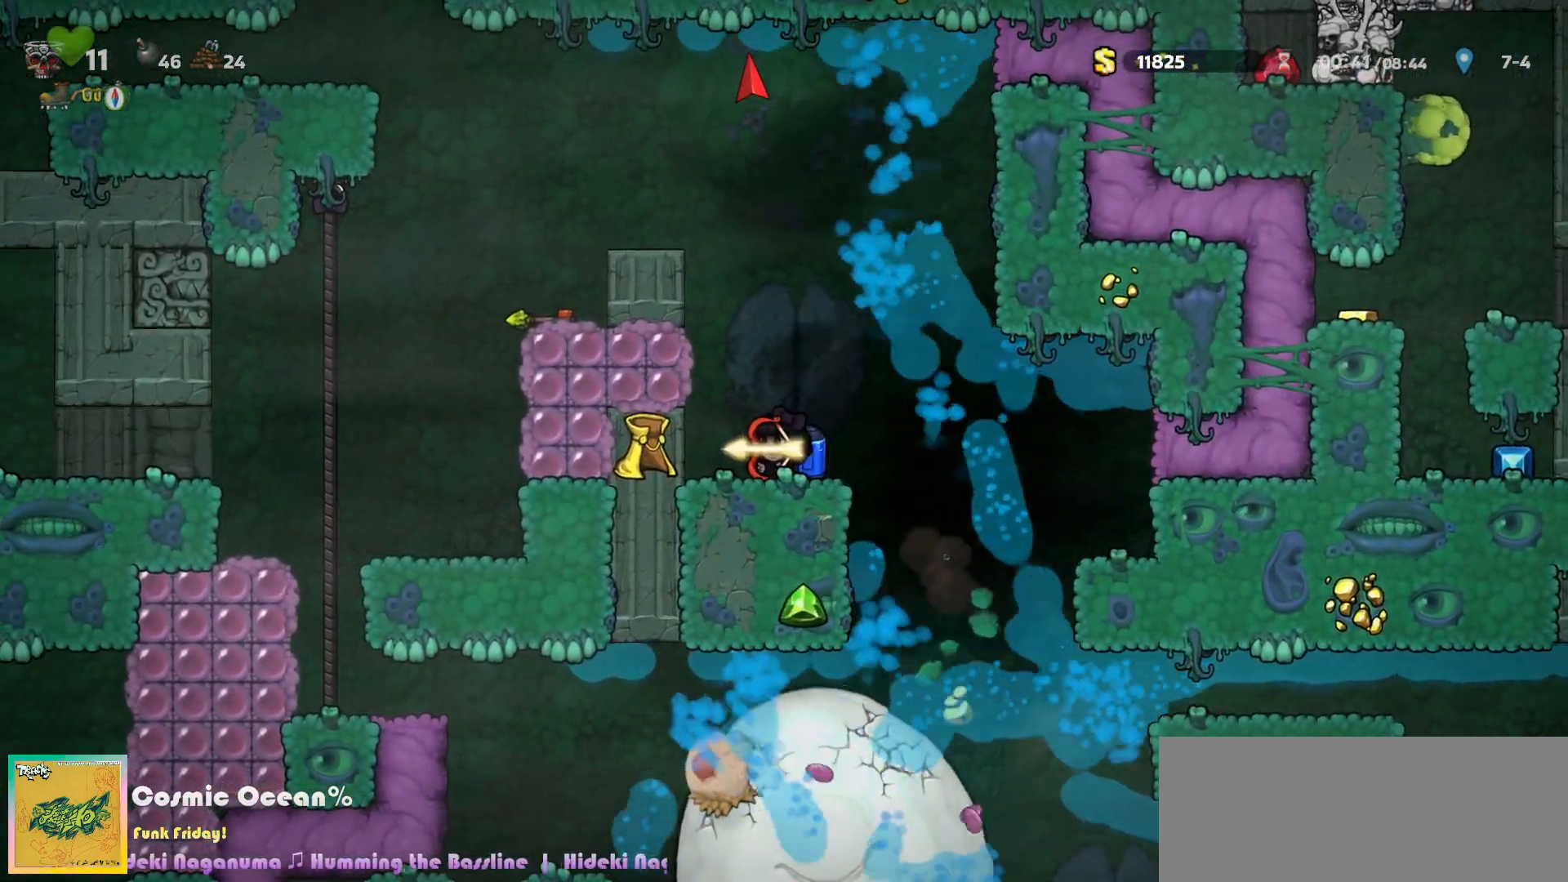
{"keys": [], "events": [[233, "c", "down"], [233, "right", "down"], [283, "c", "up"], [450, "right", "up"]]}
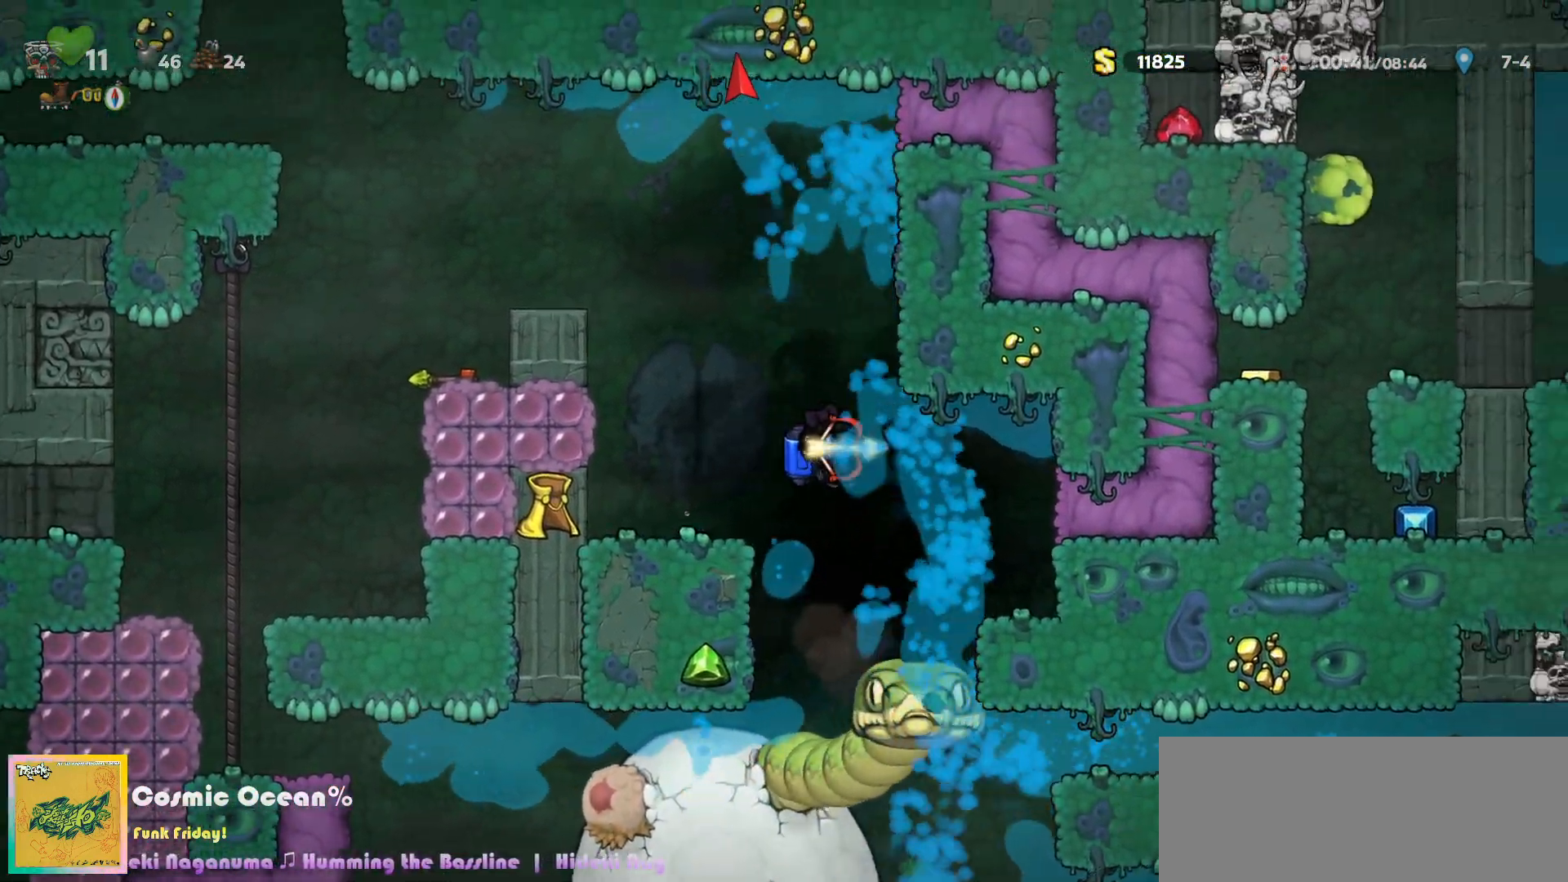
{"keys": [], "events": [[150, "right", "down"], [283, "right", "up"], [333, "left", "down"], [417, "left", "up"]]}
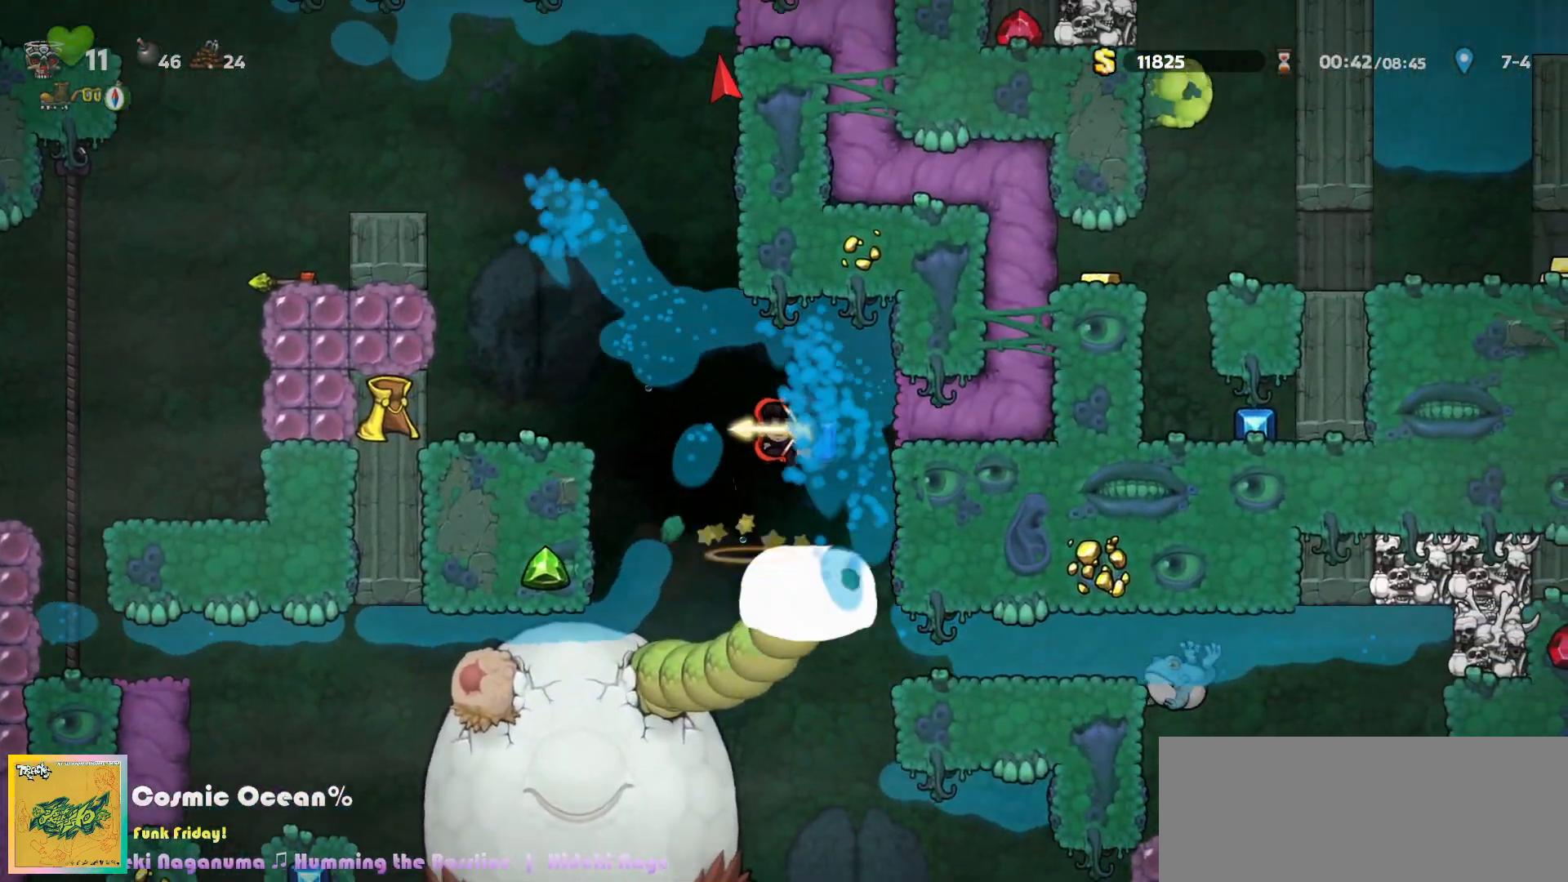
{"keys": [], "events": []}
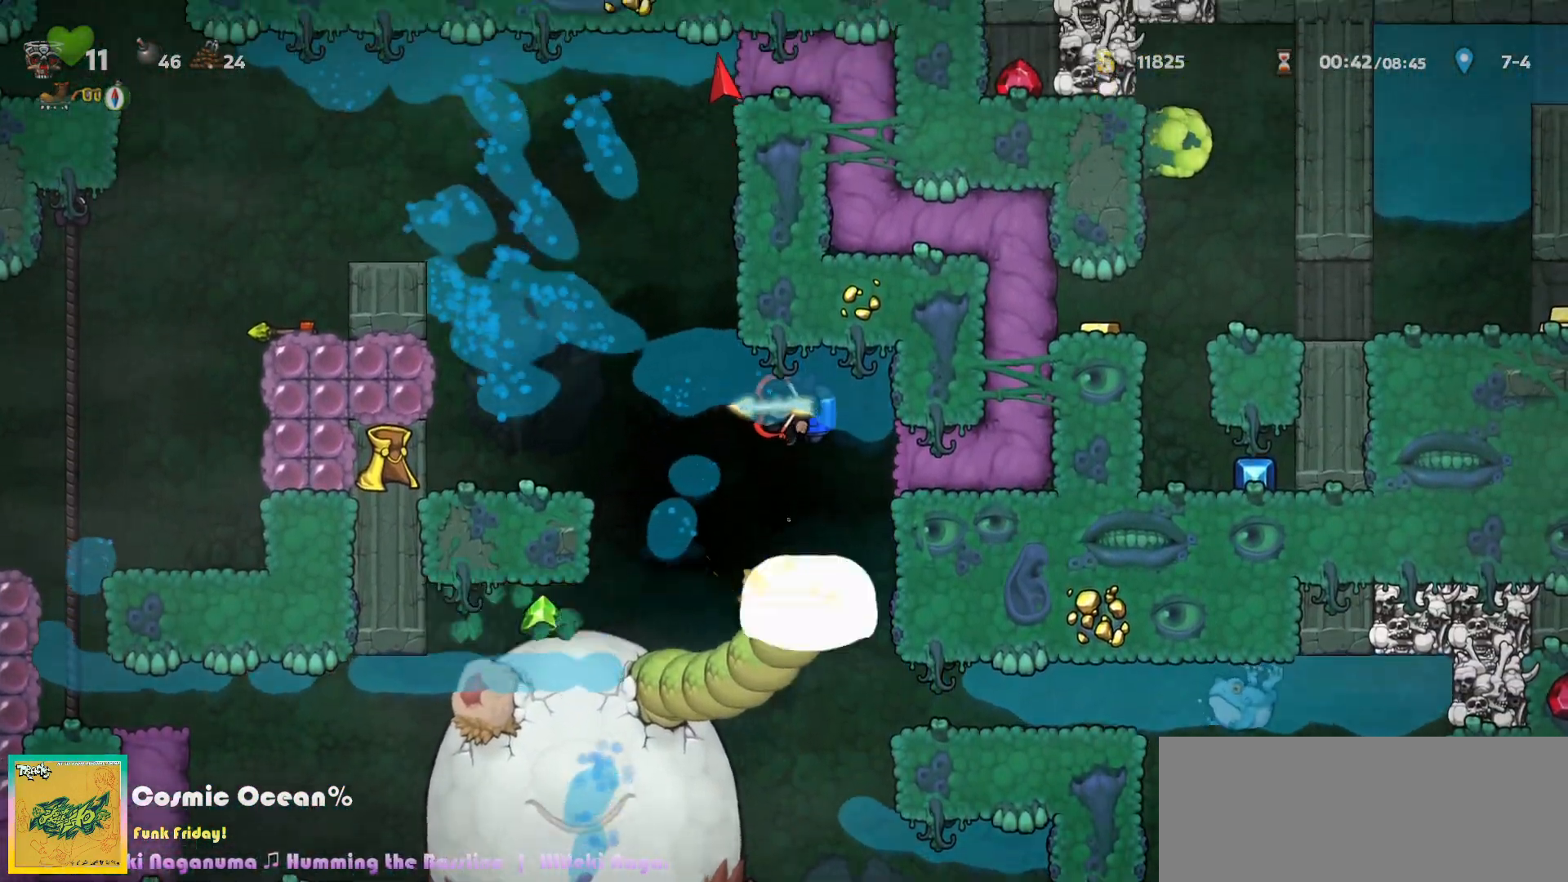
{"keys": [], "events": [[83, "right", "down"], [150, "right", "up"]]}
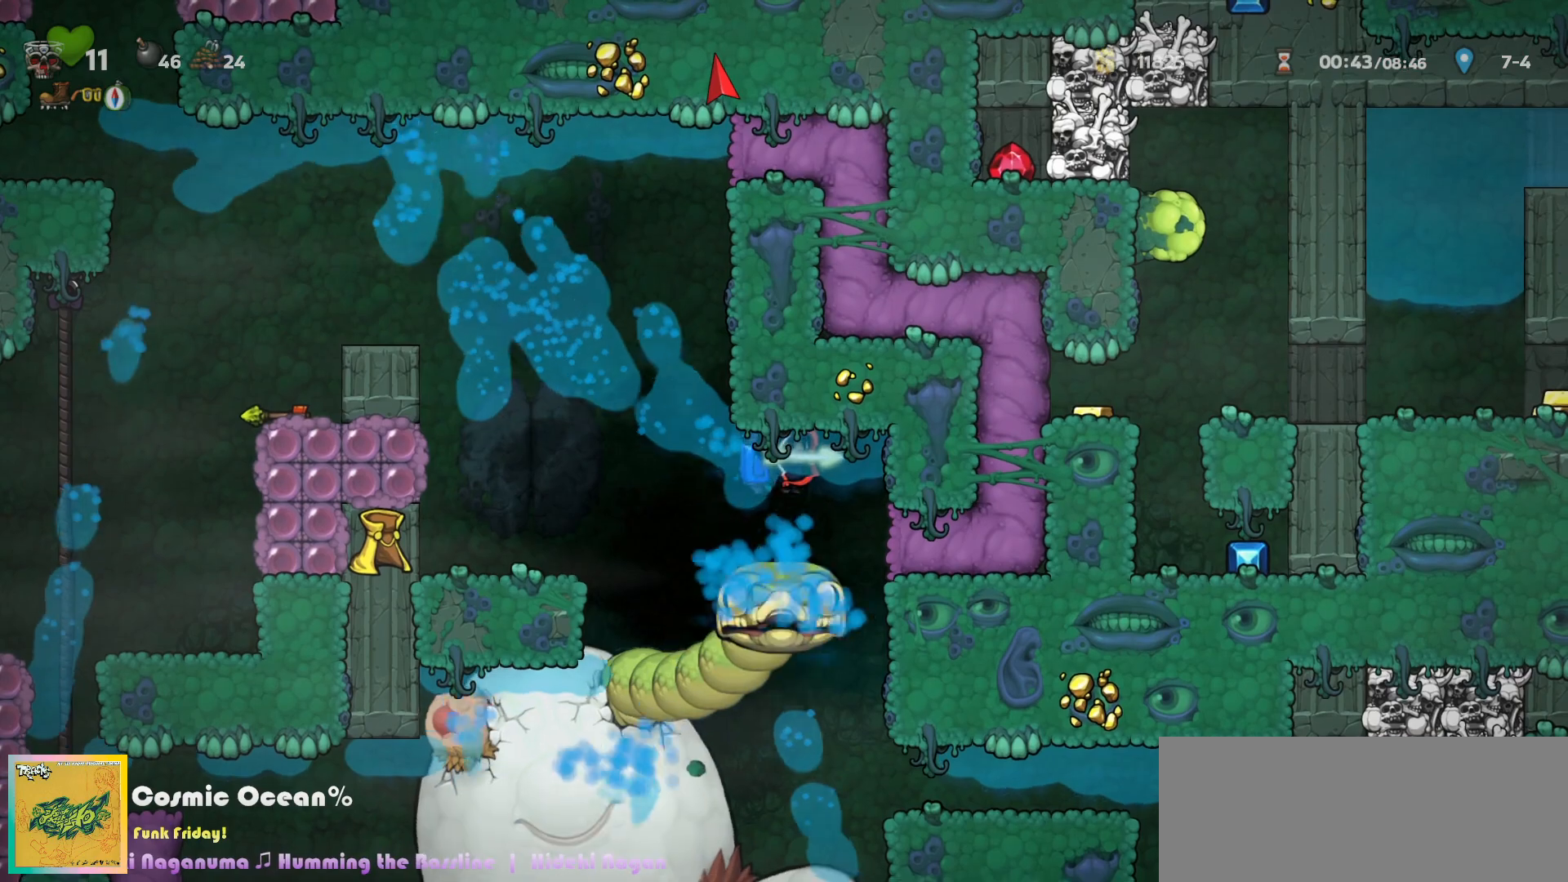
{"keys": [], "events": [[283, "right", "down"], [417, "right", "up"]]}
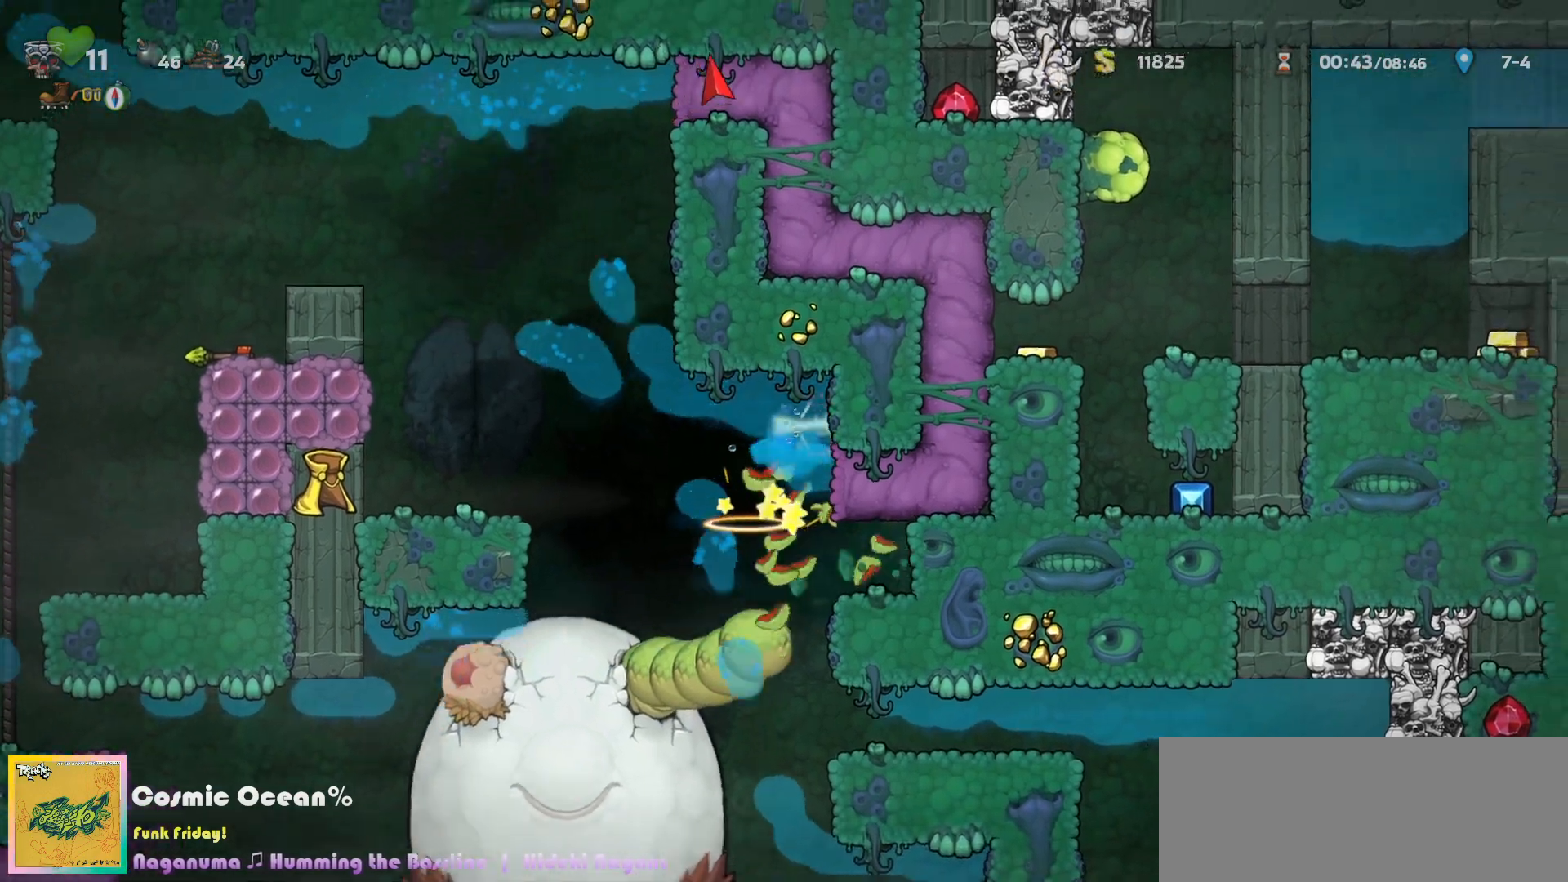
{"keys": [], "events": [[33, "left", "down"], [333, "left", "up"]]}
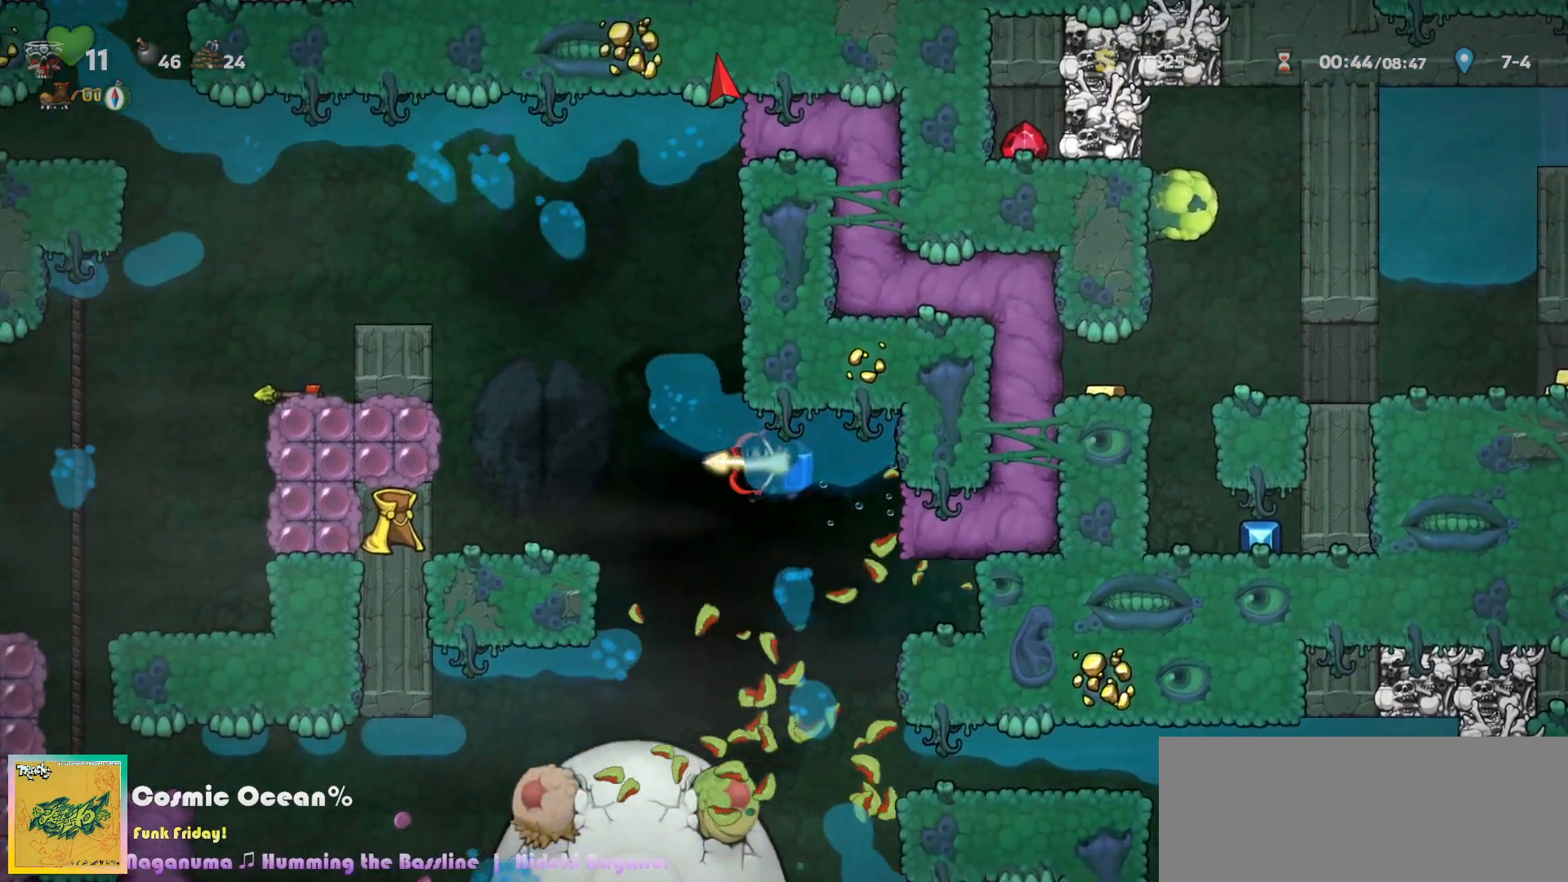
{"keys": ["c", "left"], "events": [[450, "left", "down"], [500, "c", "down"]]}
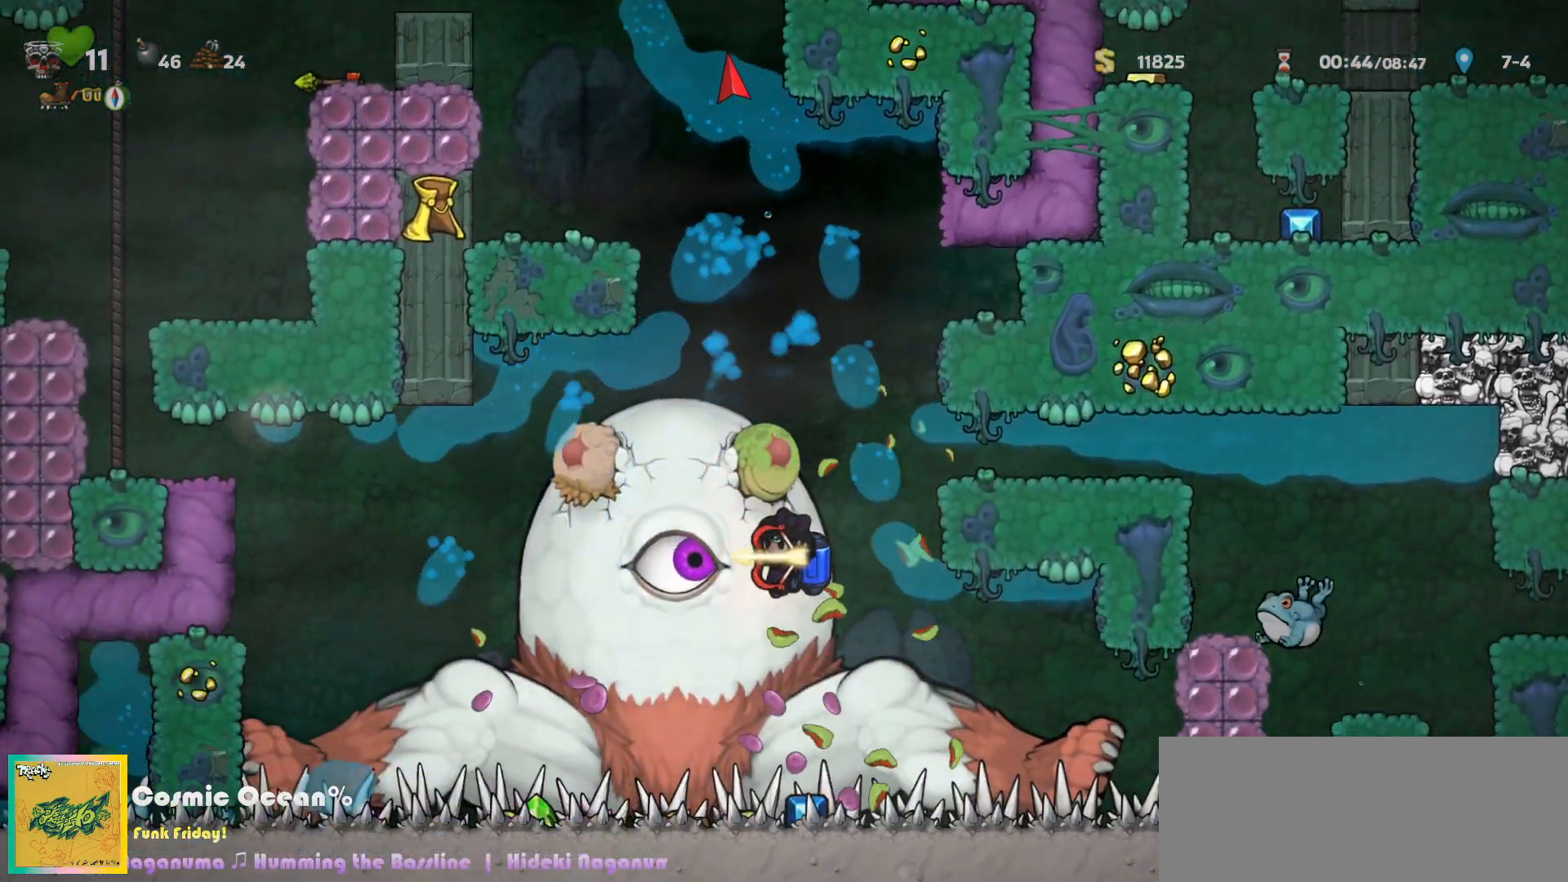
{"keys": [], "events": [[67, "c", "up"], [267, "c", "down"], [283, "left", "up"], [283, "right", "down"], [333, "c", "up"], [367, "right", "up"], [400, "a", "down"], [400, "c", "down"], [450, "a", "up"], [467, "c", "up"]]}
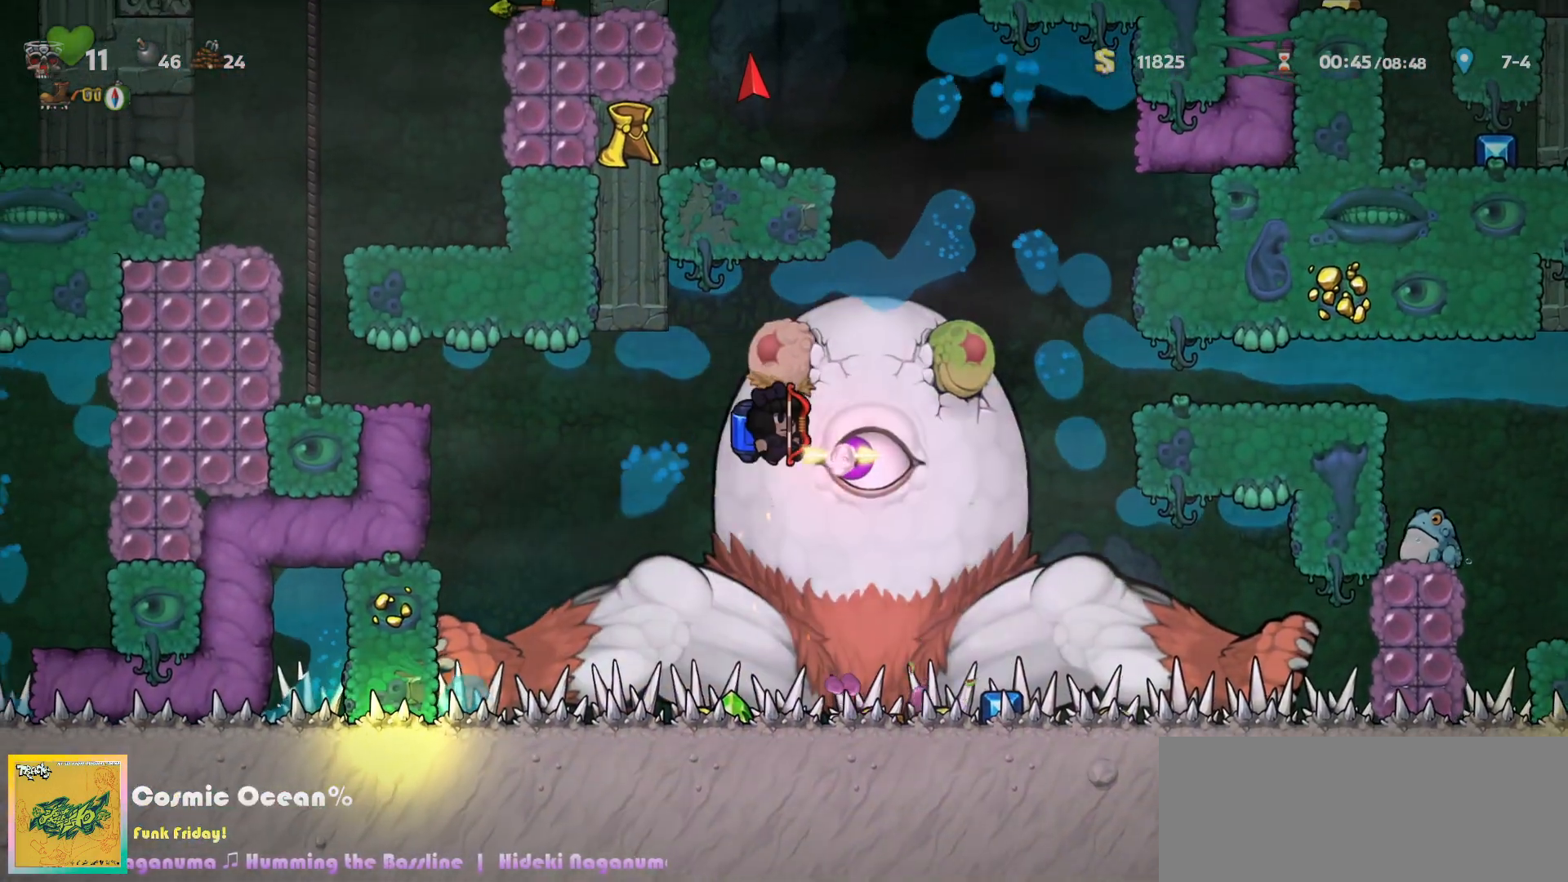
{"keys": [], "events": [[100, "right", "down"], [317, "right", "up"], [367, "left", "down"], [383, "c", "down"], [433, "c", "up"], [467, "left", "up"]]}
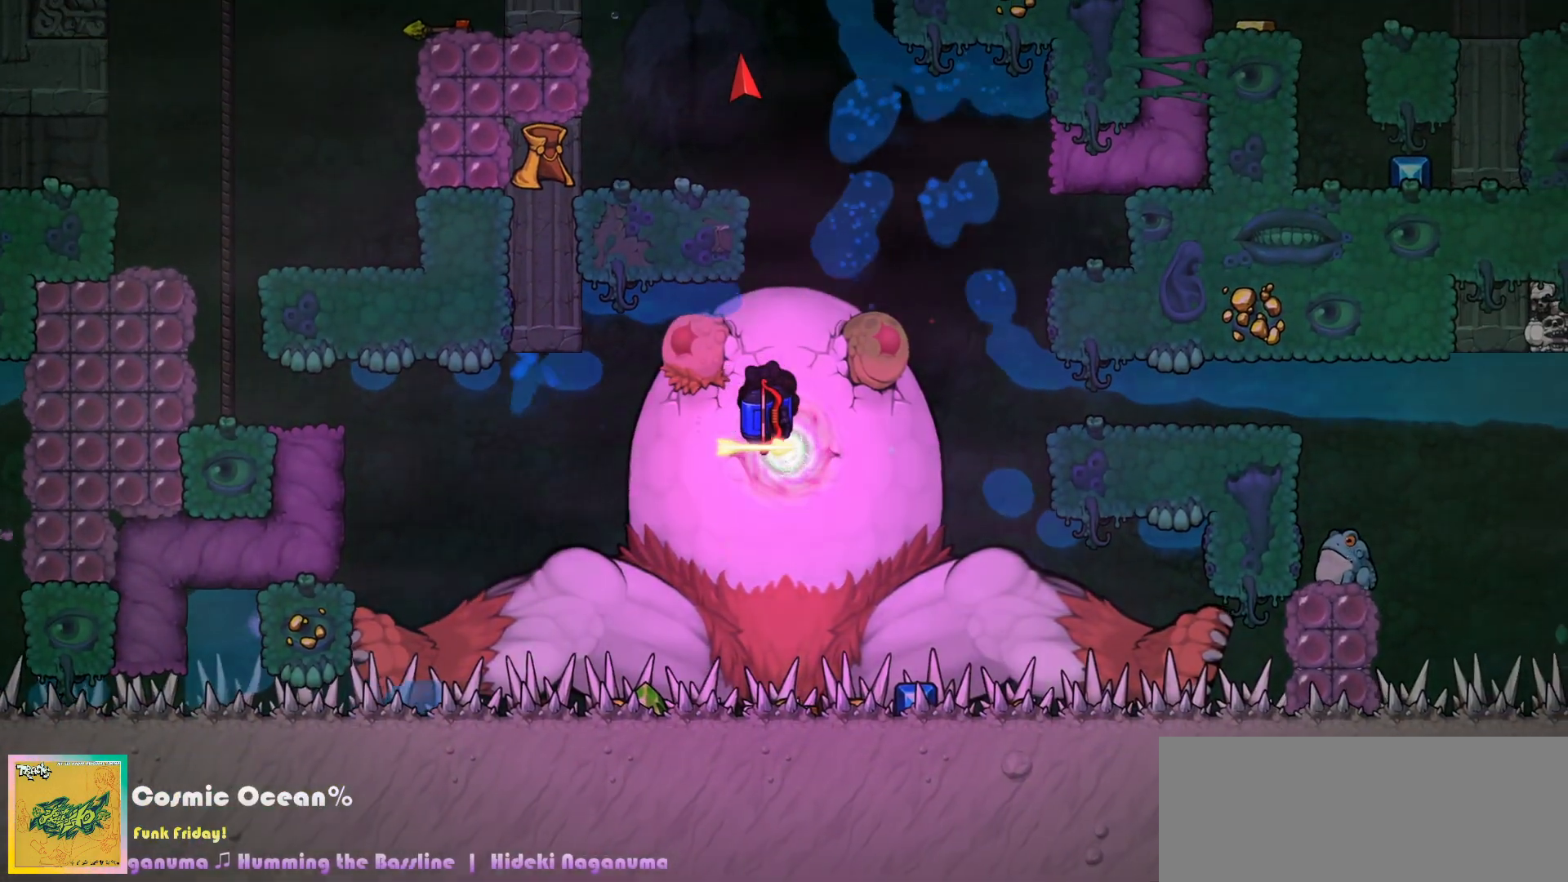
{"keys": [], "events": [[150, "right", "down"], [150, "up", "down"], [167, "left", "down"], [200, "left", "up"], [200, "right", "up"], [200, "up", "up"]]}
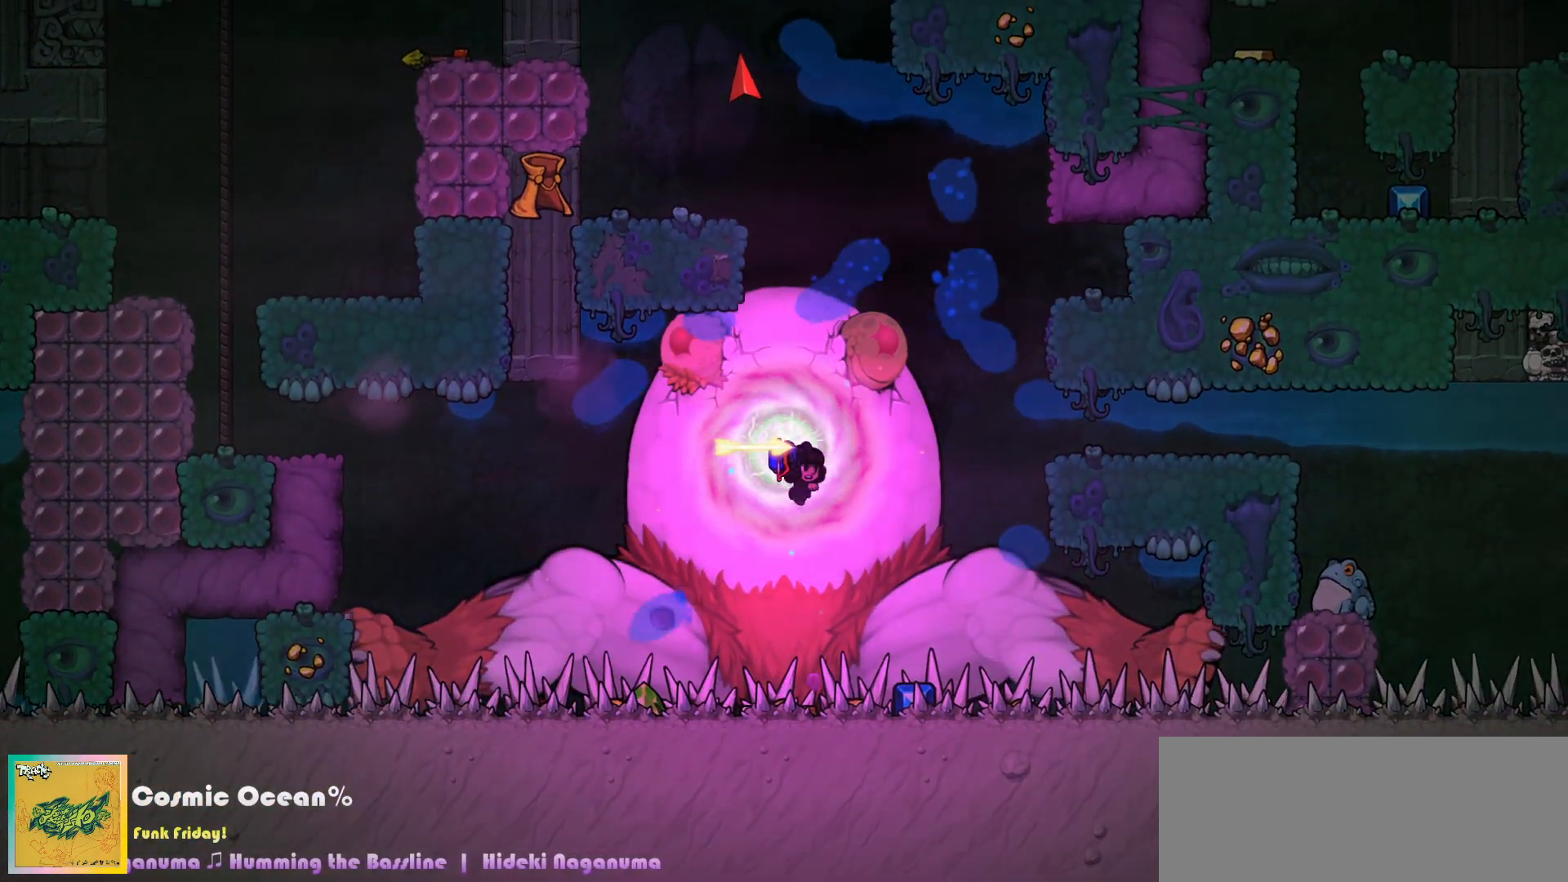
{"keys": [], "events": []}
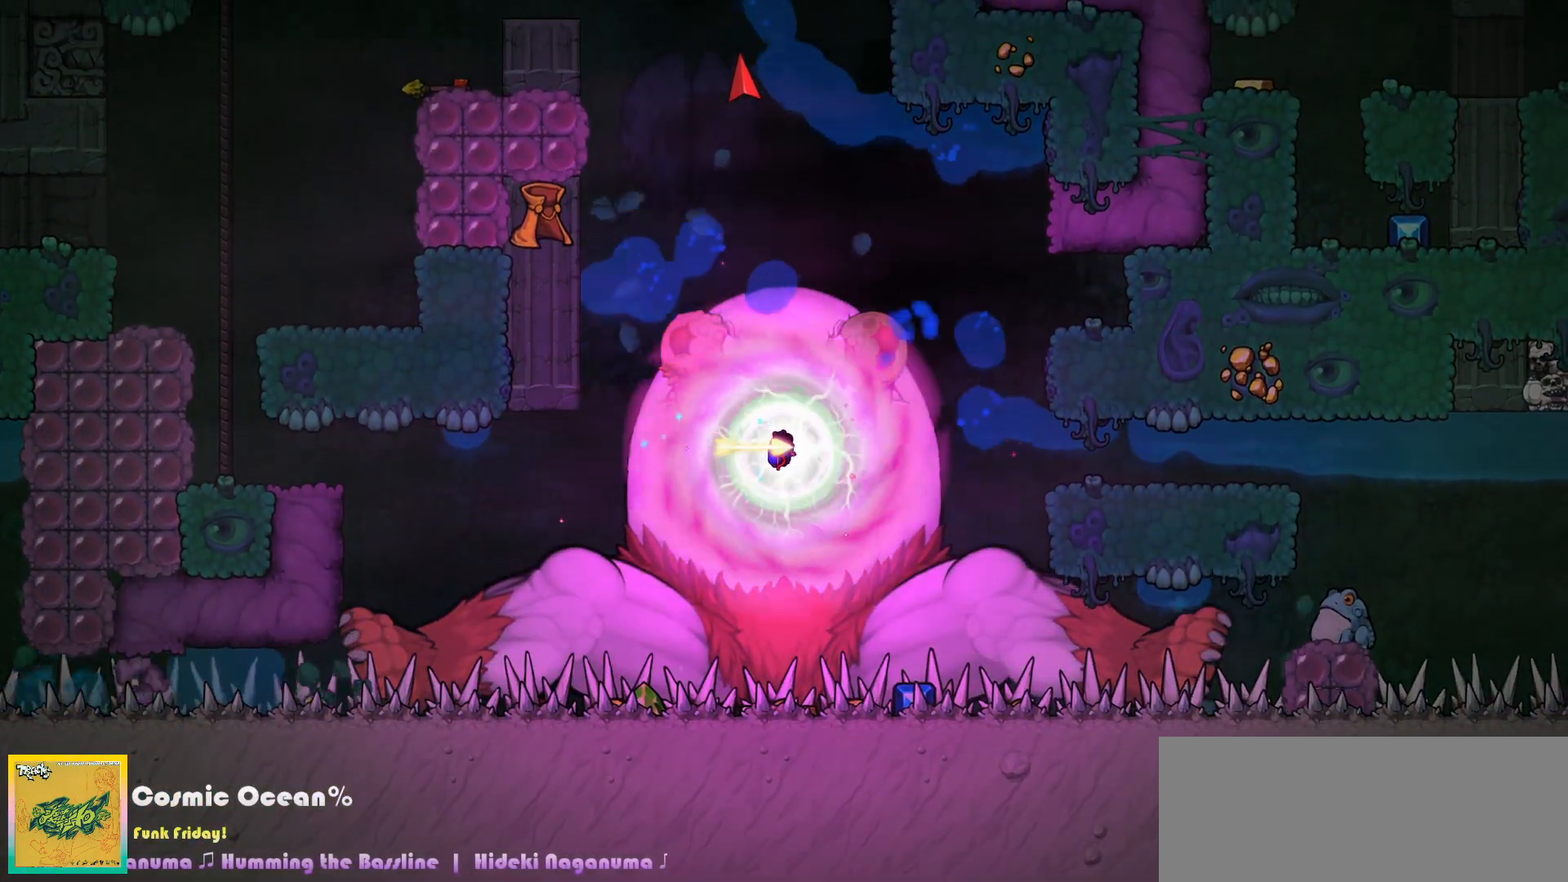
{"keys": [], "events": []}
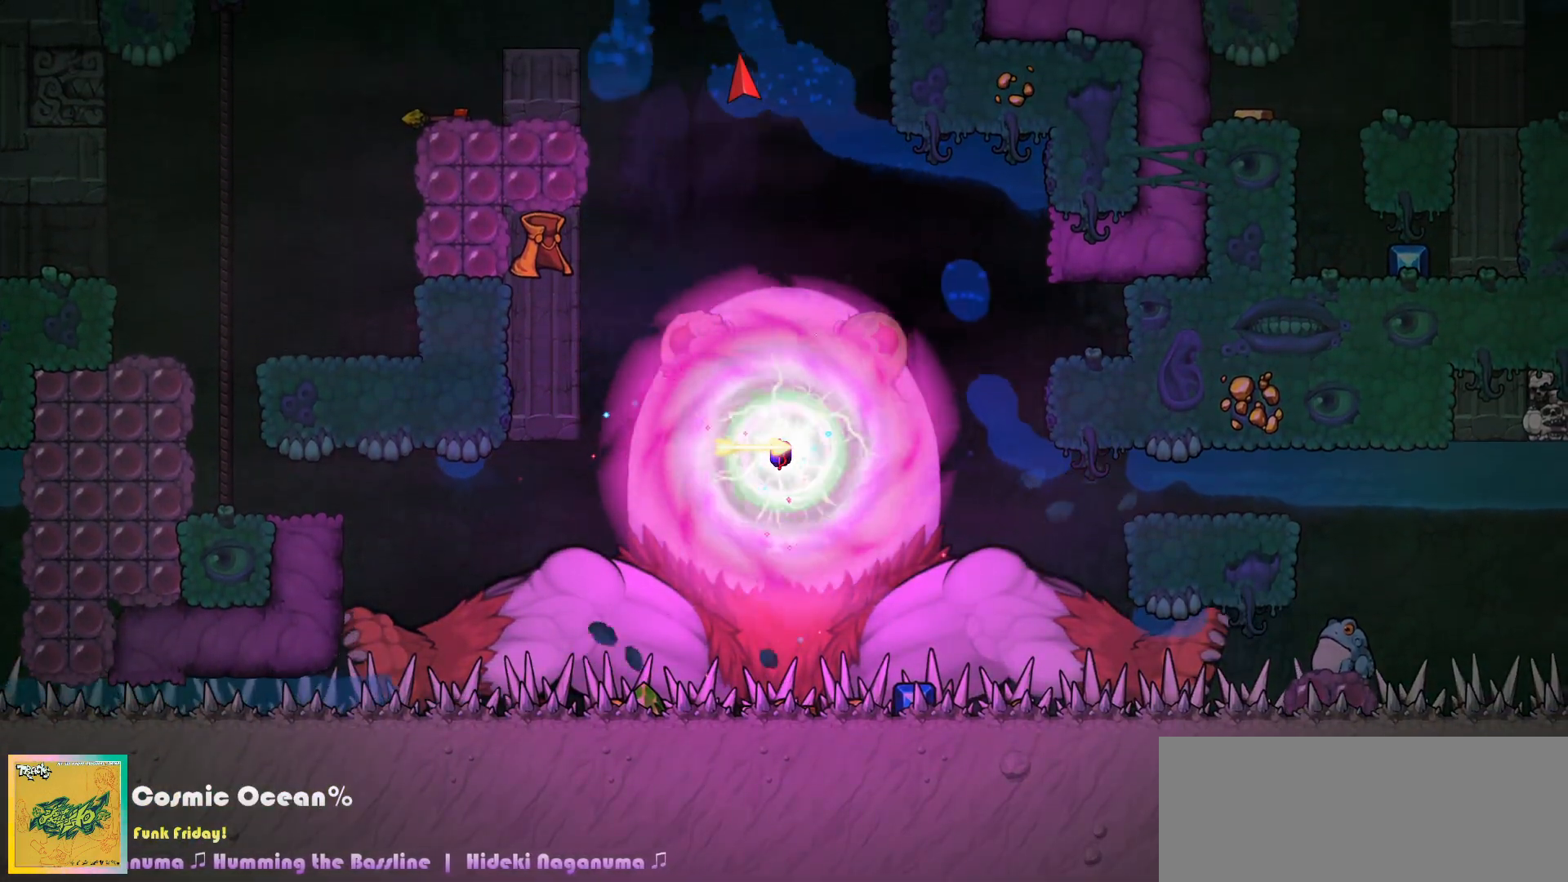
{"keys": [], "events": []}
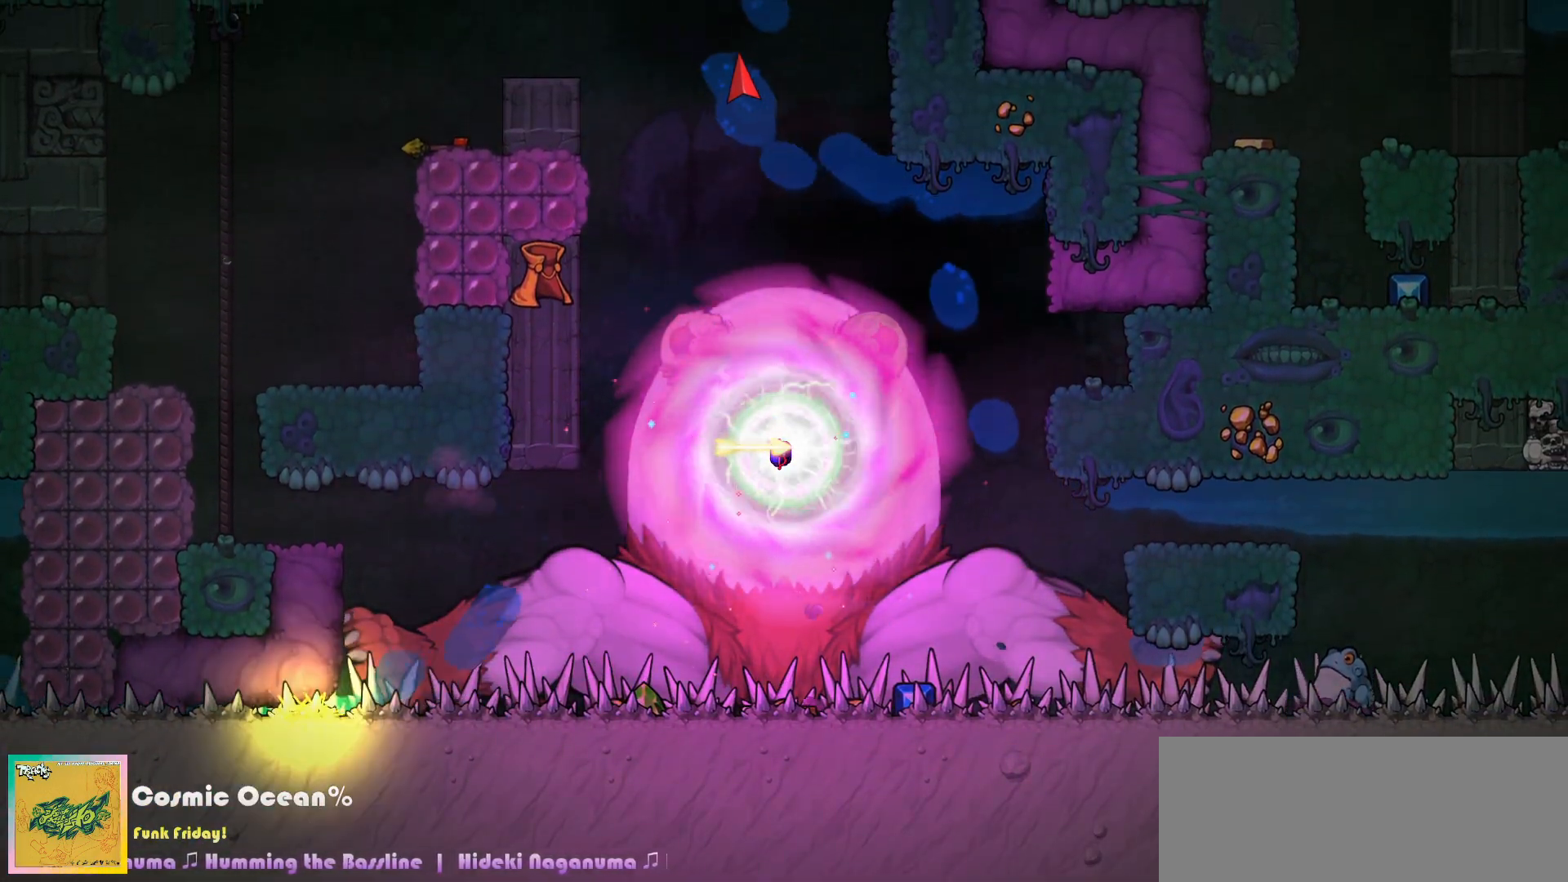
{"keys": [], "events": []}
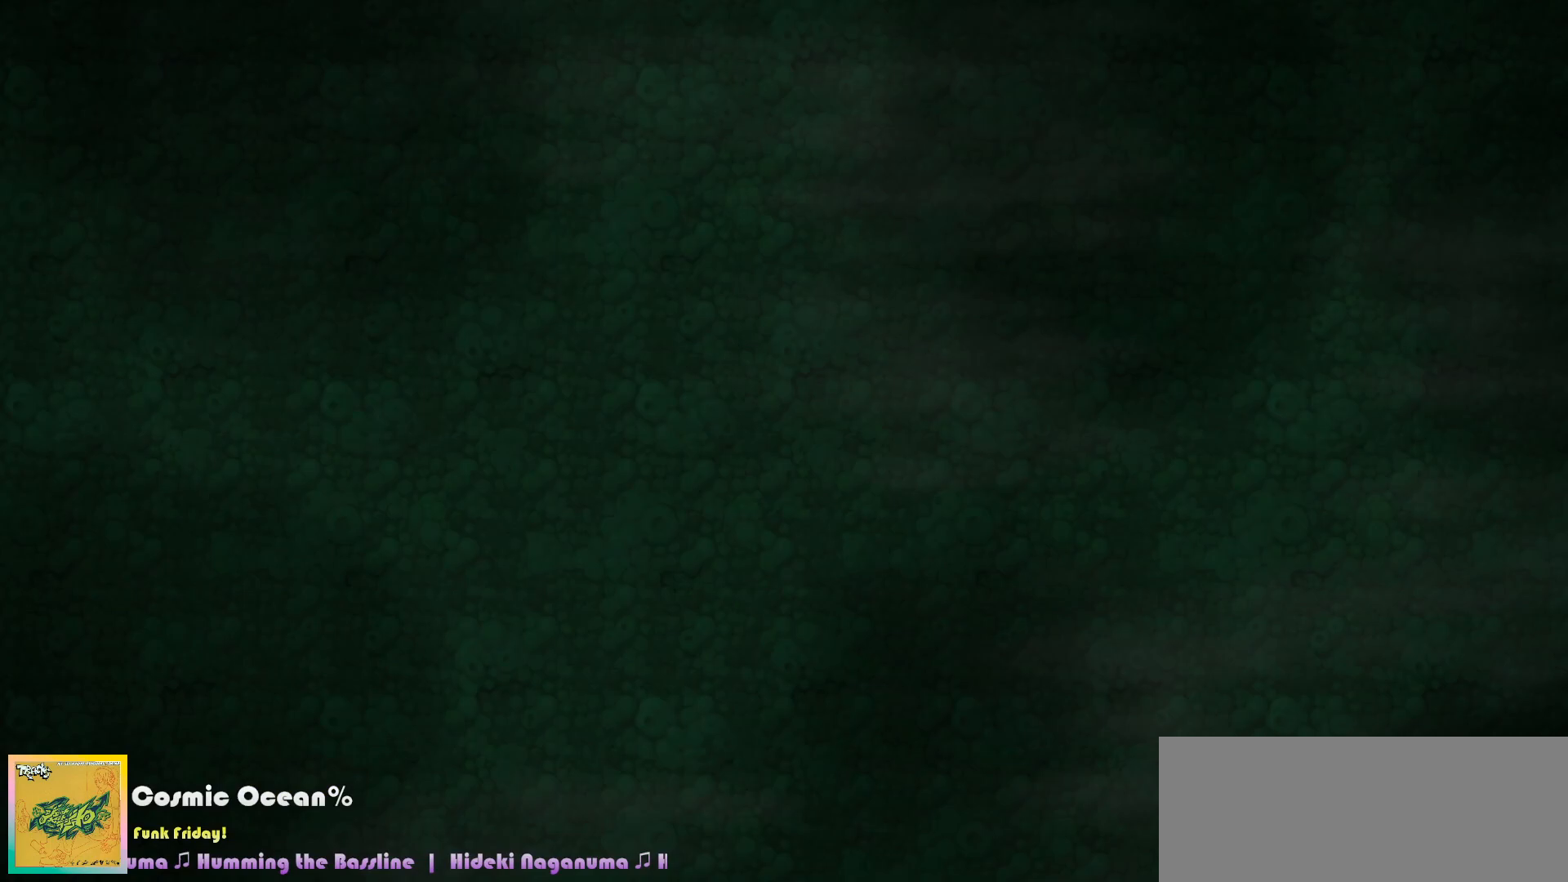
{"keys": [], "events": []}
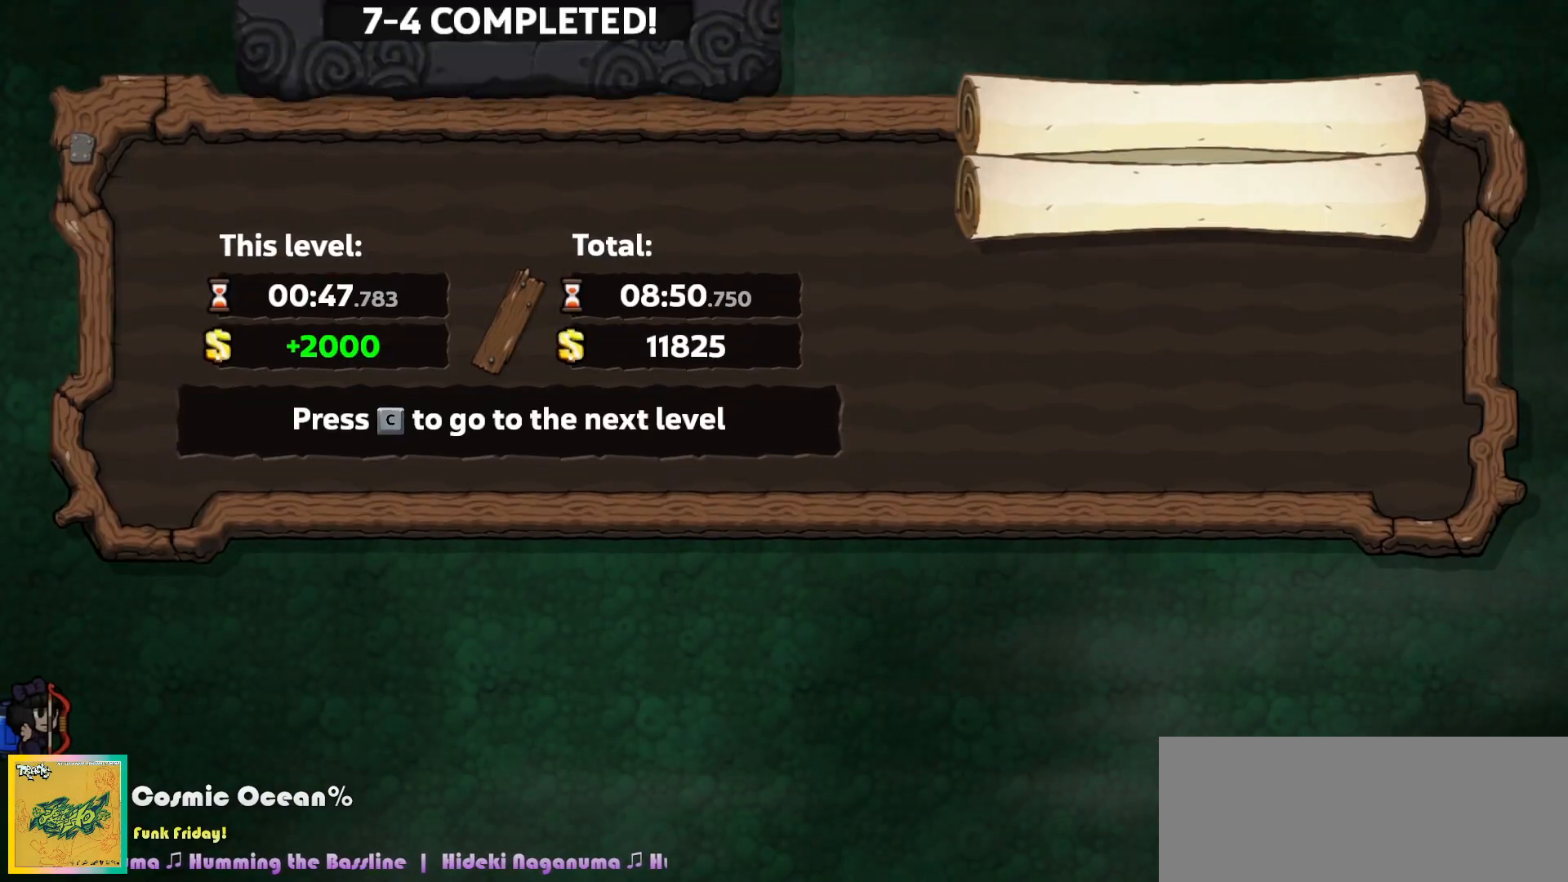
{"keys": [], "events": [[383, "c", "down"], [417, "c", "up"]]}